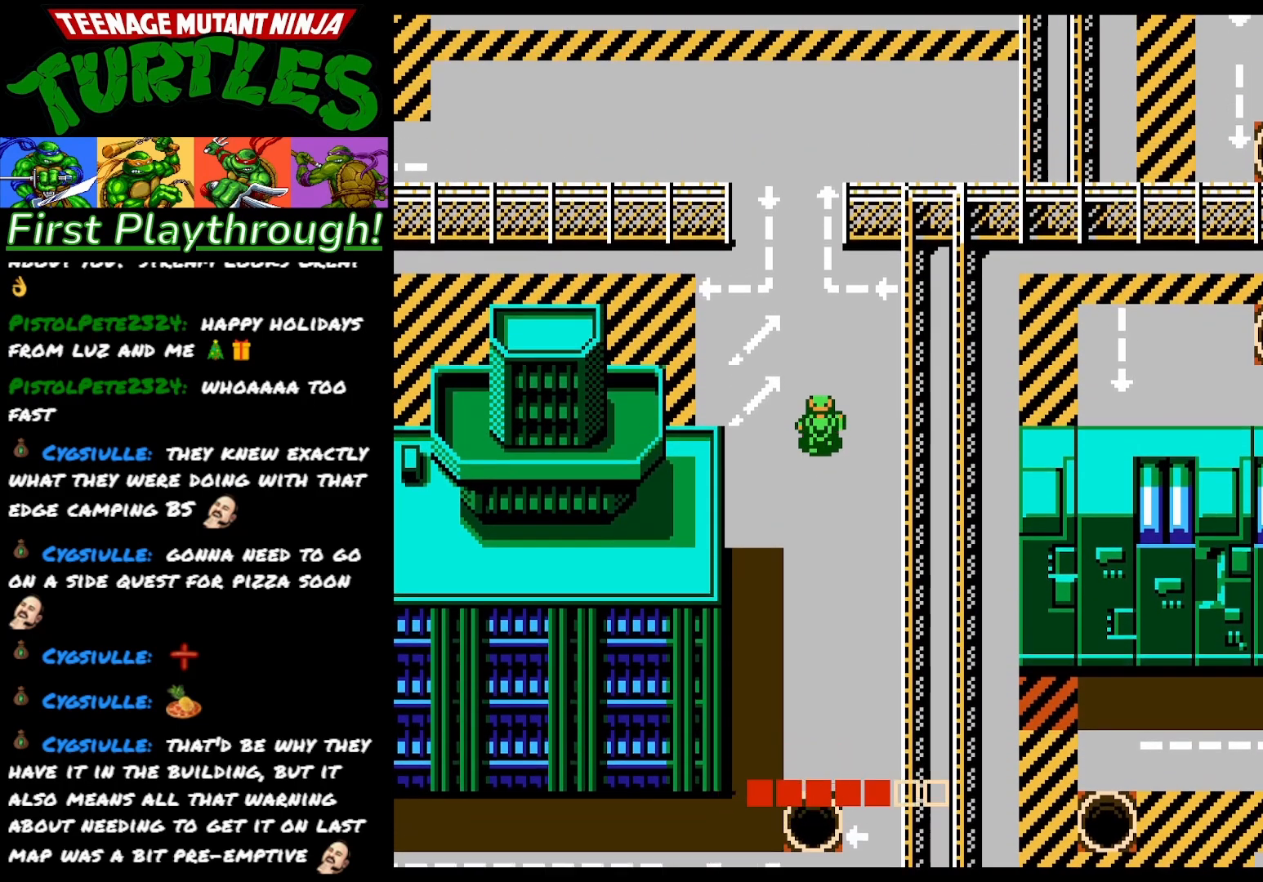
Gameplay with a controller (Xbox layout); each line is a JSON object with the inputs held at the frame after it. "events" lists button and stick changes between this image and that frame as [ms after this image, input, new state], when the widget could be followed in between. Not read: left_stick.
{"buttons": ["DPAD_UP"], "right_stick": "center", "events": []}
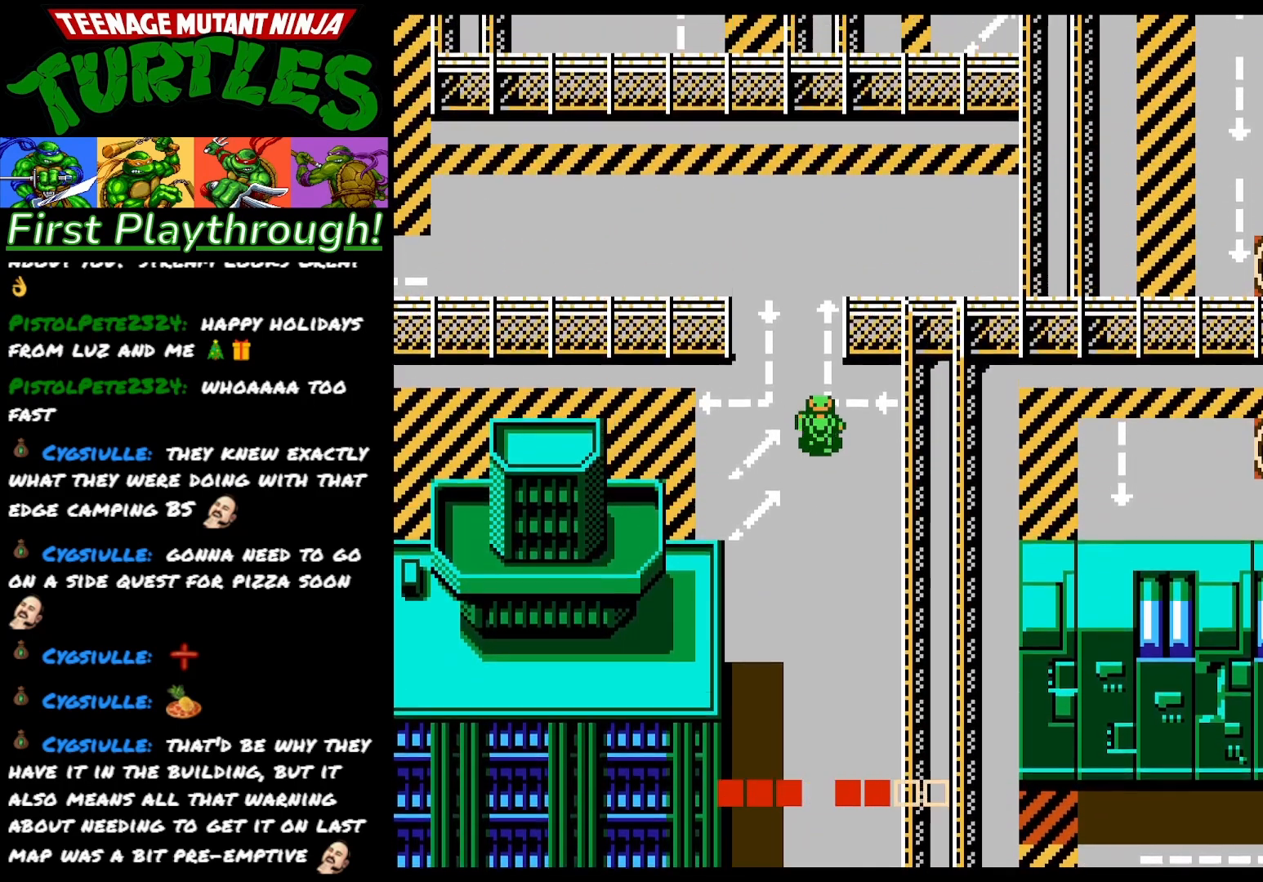
{"buttons": ["DPAD_UP"], "right_stick": "center", "events": []}
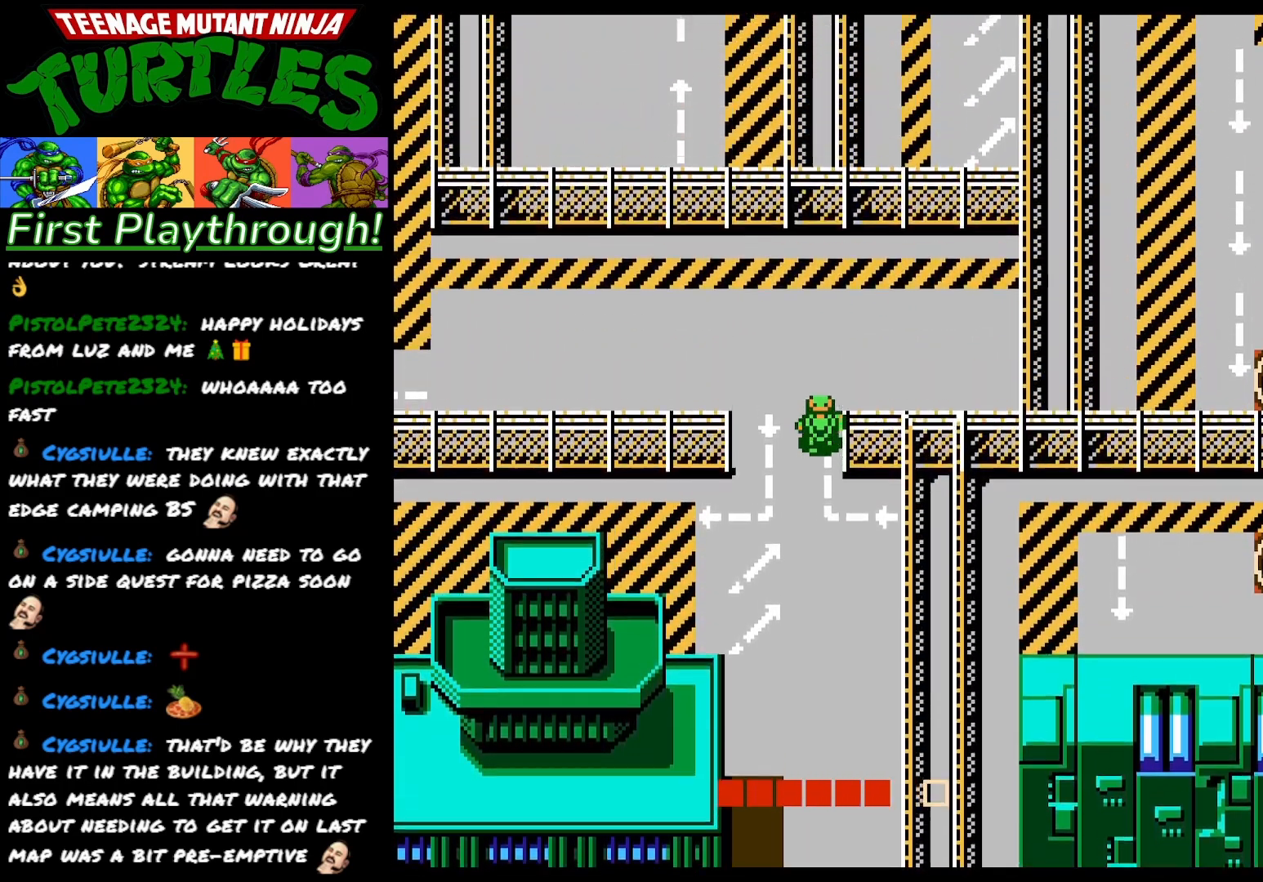
{"buttons": ["DPAD_LEFT"], "right_stick": "center", "events": [[217, "DPAD_LEFT", "down"], [217, "DPAD_UP", "up"]]}
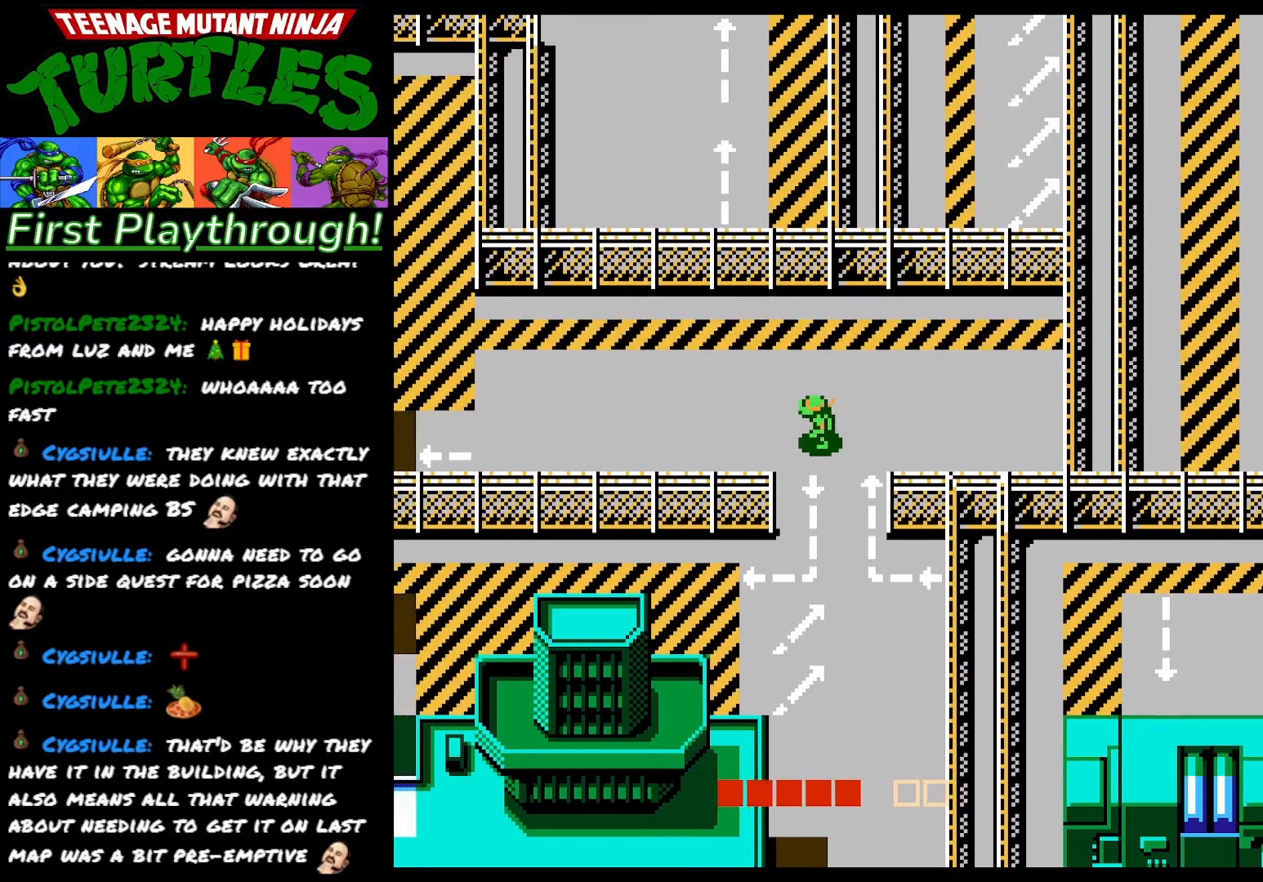
{"buttons": ["X", "DPAD_LEFT"], "right_stick": "center", "events": [[383, "X", "down"]]}
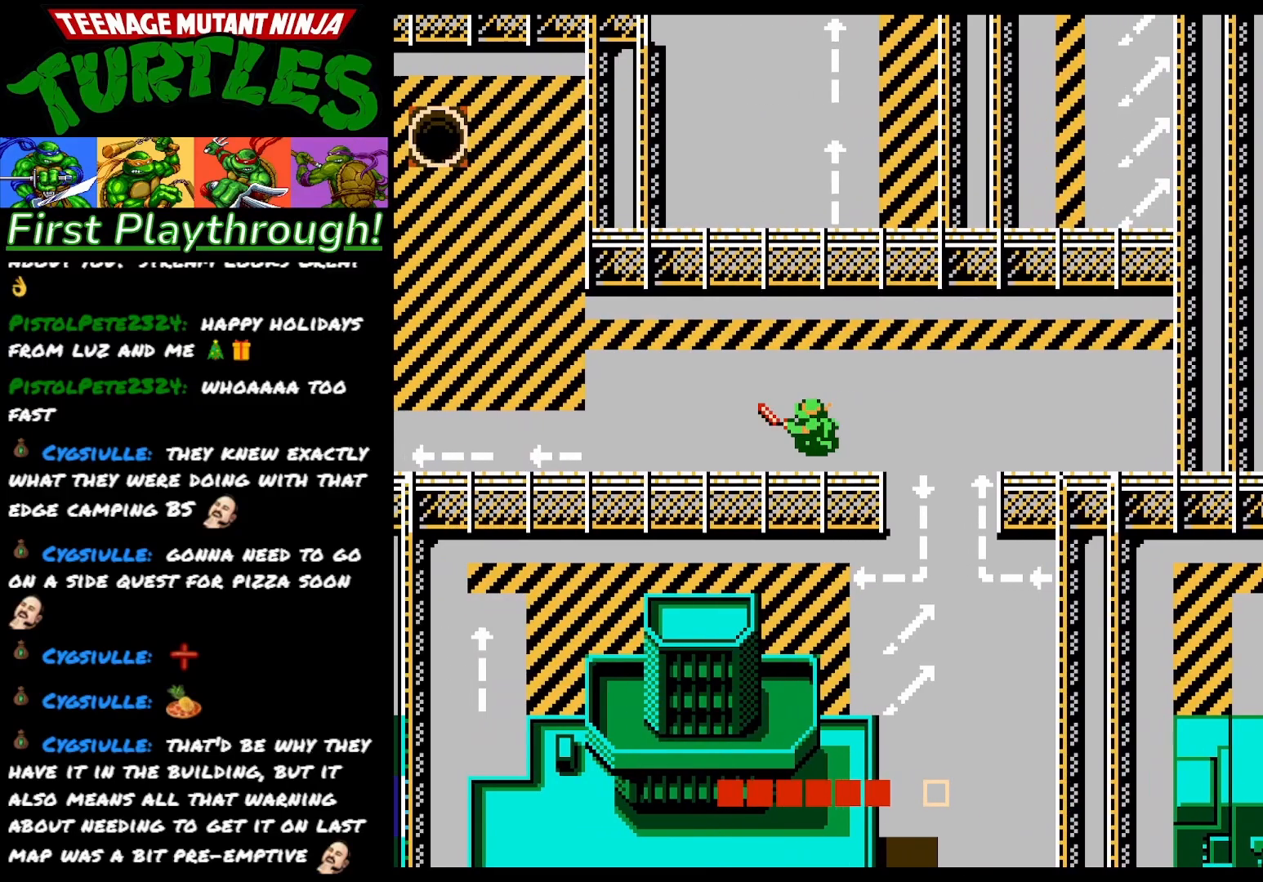
{"buttons": ["DPAD_LEFT"], "right_stick": "center", "events": [[83, "X", "up"]]}
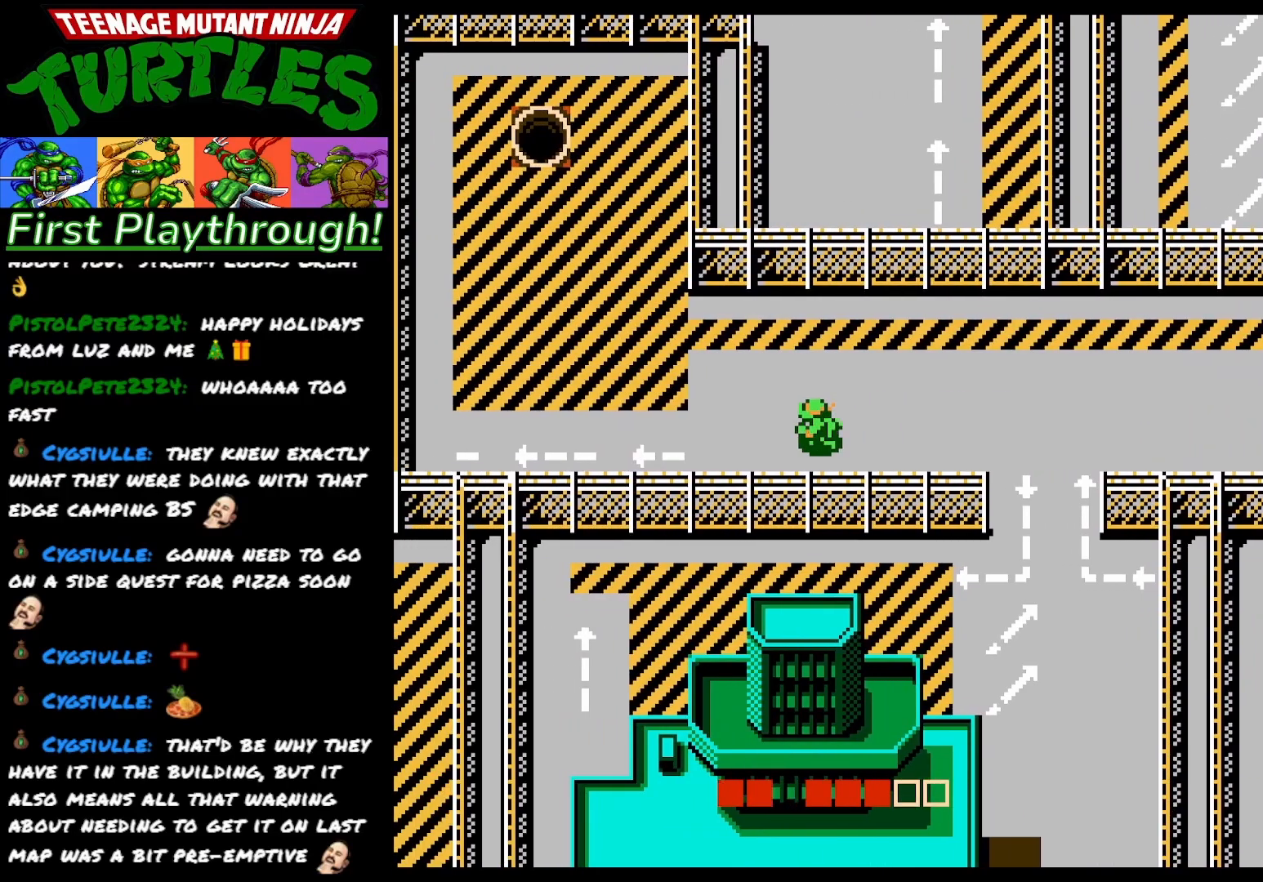
{"buttons": ["DPAD_LEFT"], "right_stick": "center", "events": [[67, "X", "down"], [200, "X", "up"]]}
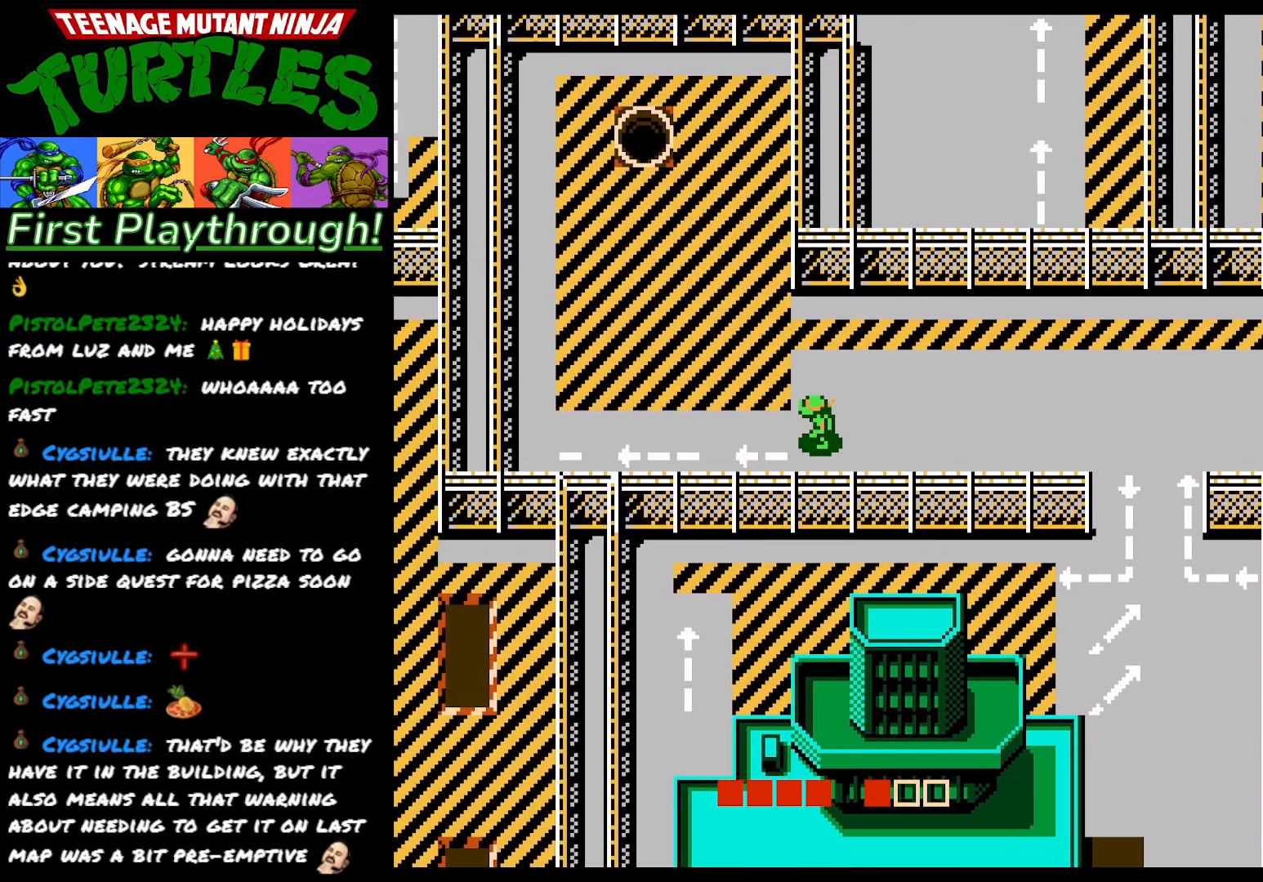
{"buttons": ["DPAD_LEFT"], "right_stick": "center", "events": []}
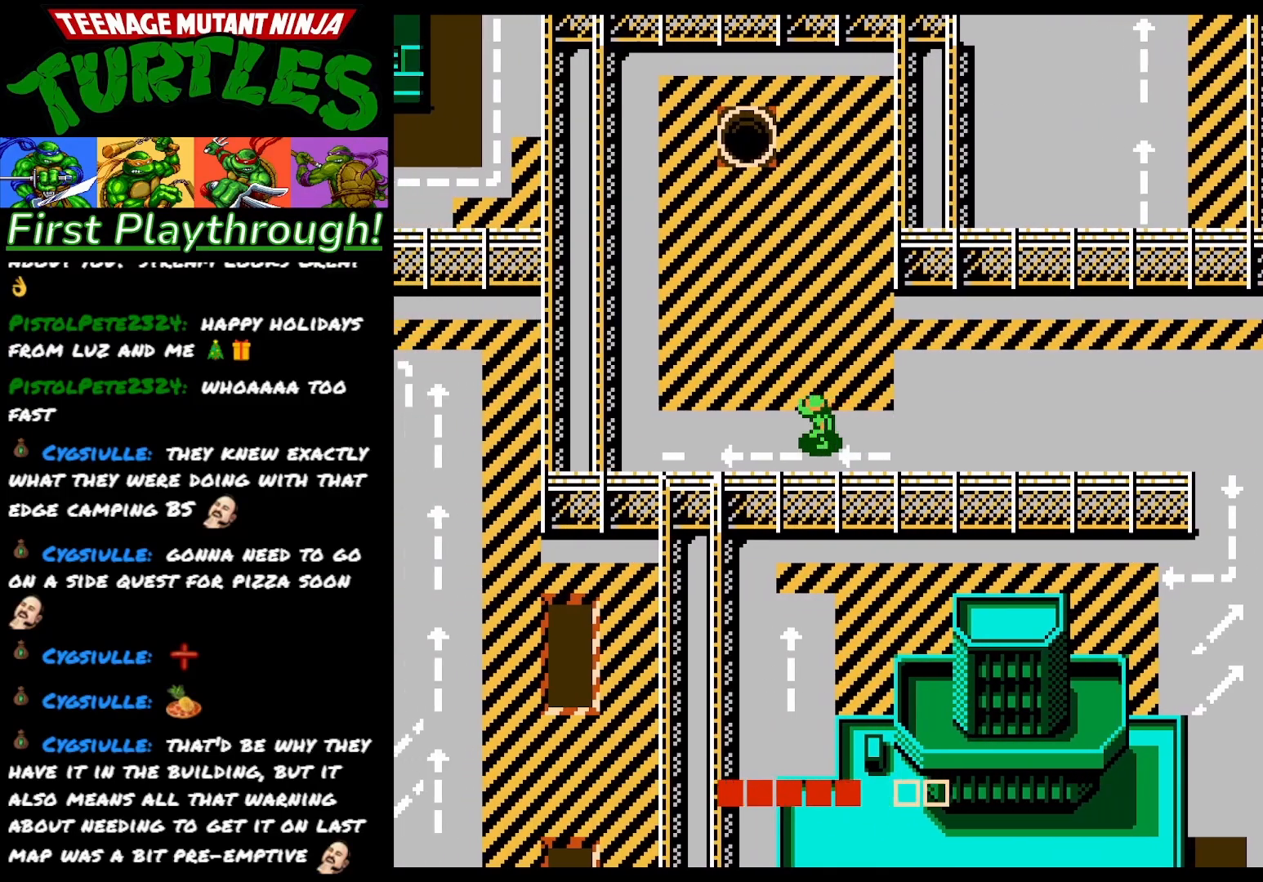
{"buttons": ["DPAD_UP"], "right_stick": "center", "events": [[150, "DPAD_UP", "down"], [183, "DPAD_LEFT", "up"]]}
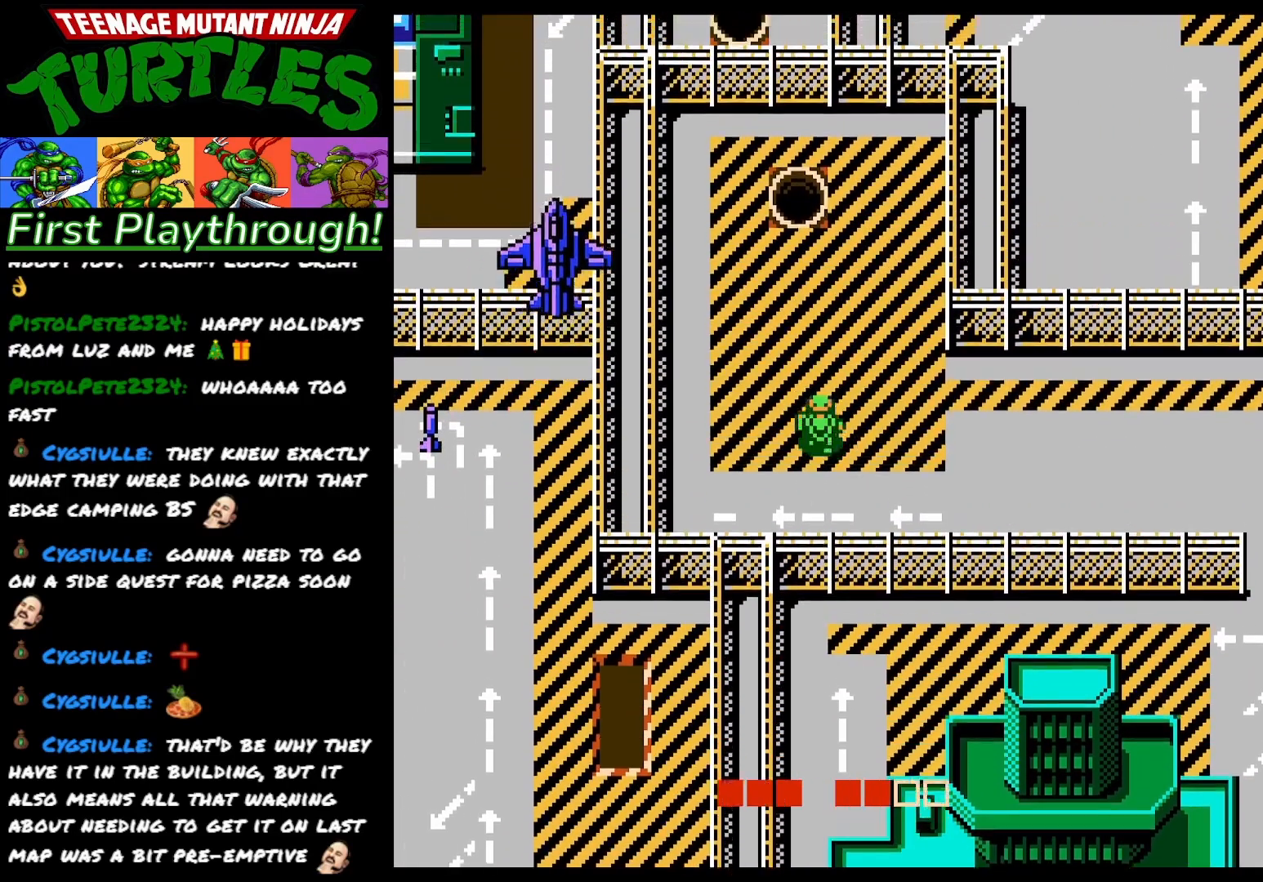
{"buttons": ["DPAD_UP"], "right_stick": "center", "events": []}
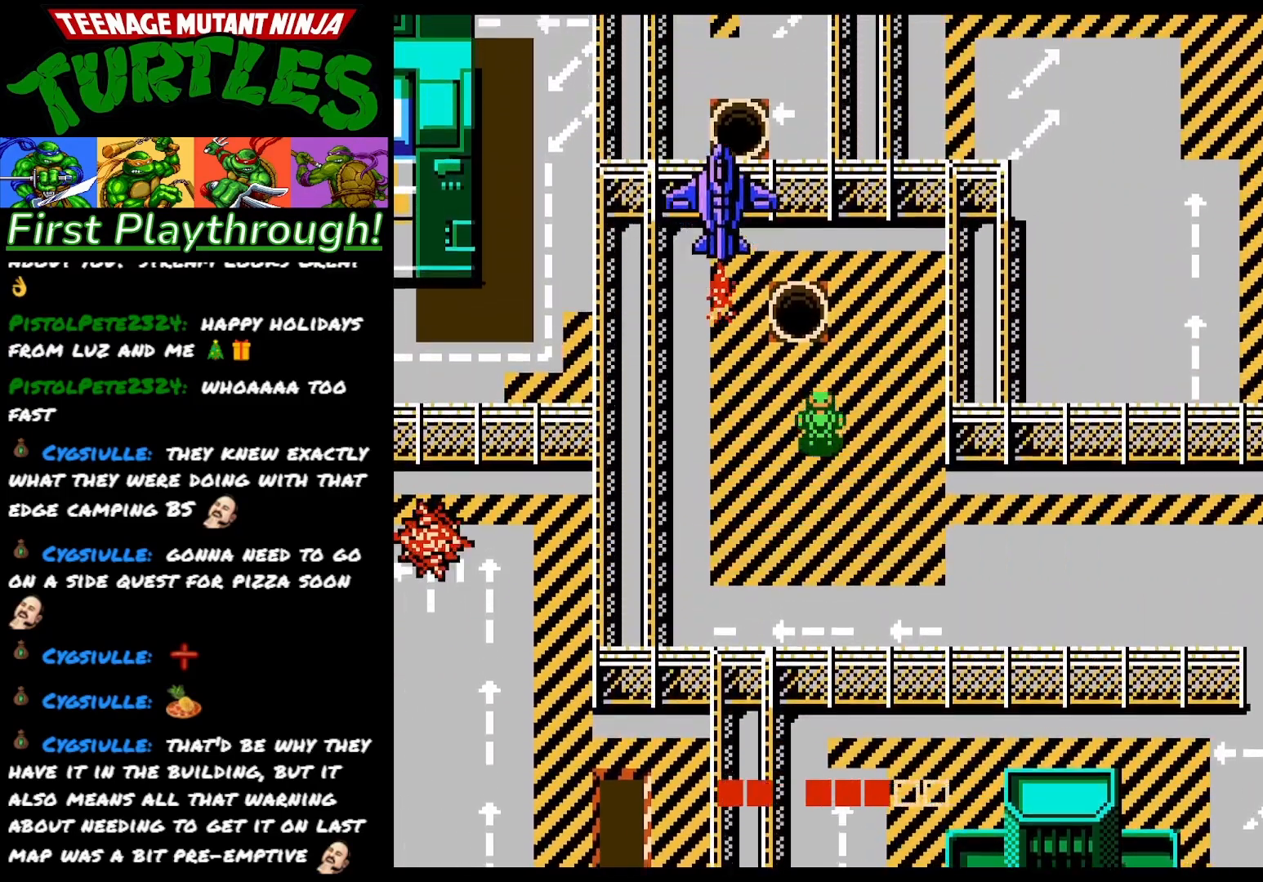
{"buttons": ["DPAD_UP", "DPAD_LEFT"], "right_stick": "center", "events": [[350, "DPAD_LEFT", "down"]]}
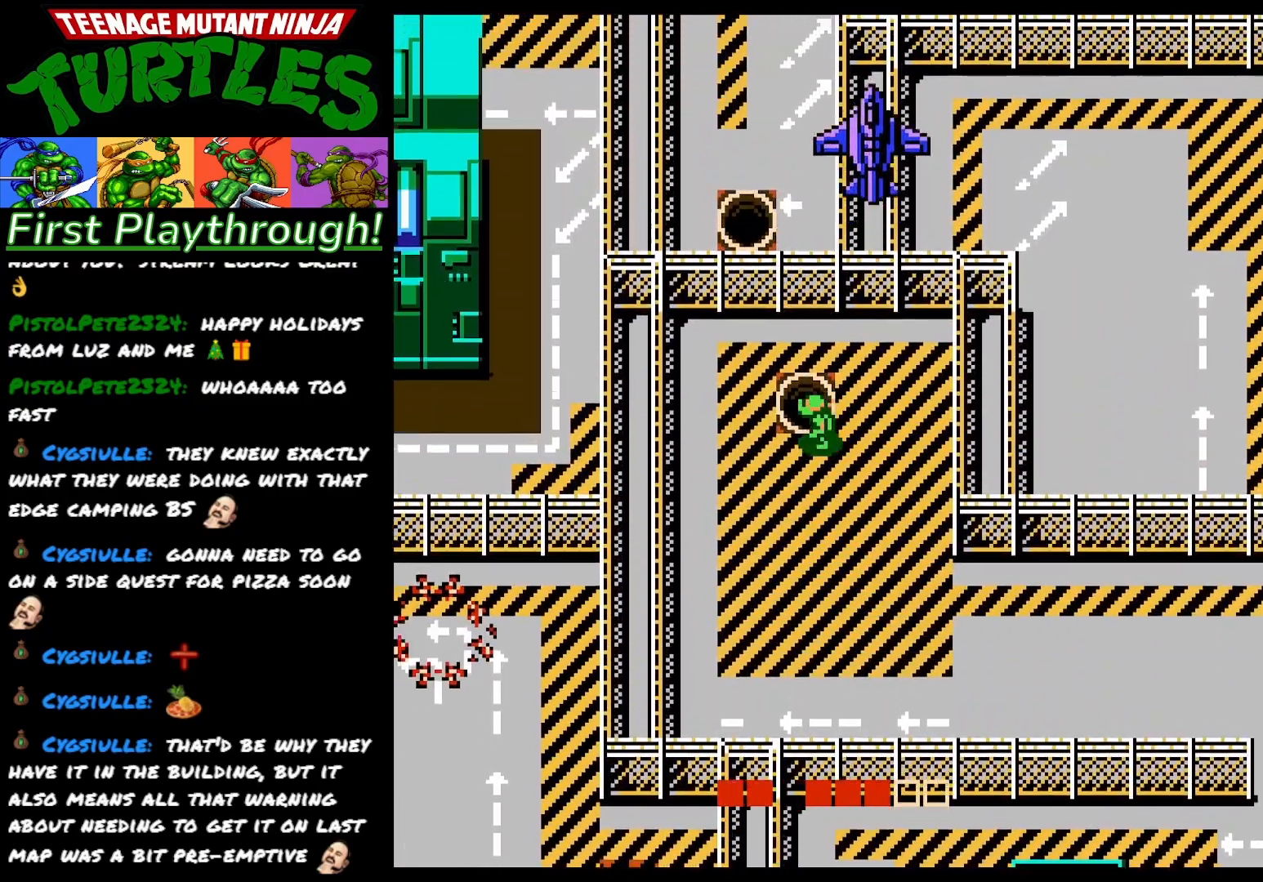
{"buttons": [], "right_stick": "center", "events": [[50, "DPAD_LEFT", "up"], [250, "DPAD_UP", "up"]]}
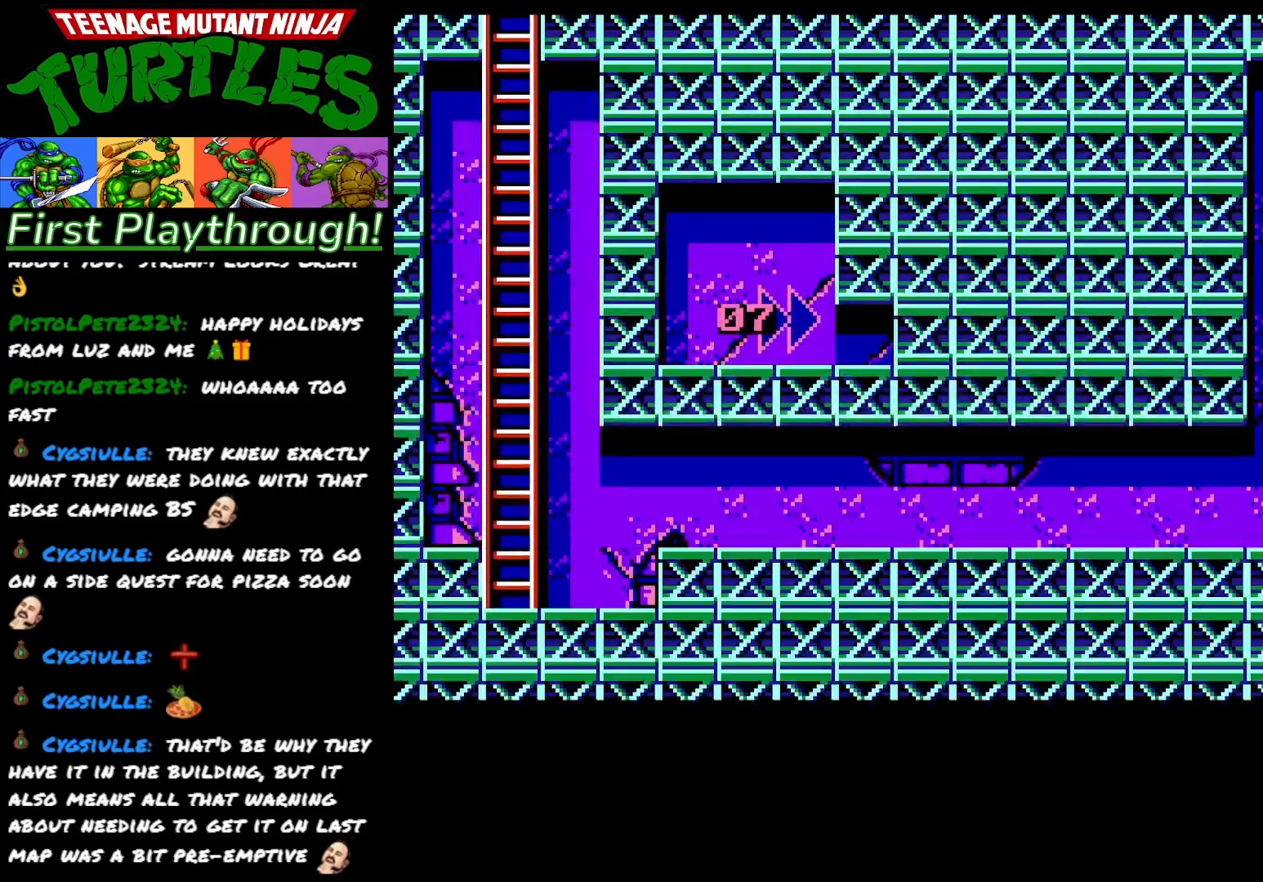
{"buttons": [], "right_stick": "center", "events": []}
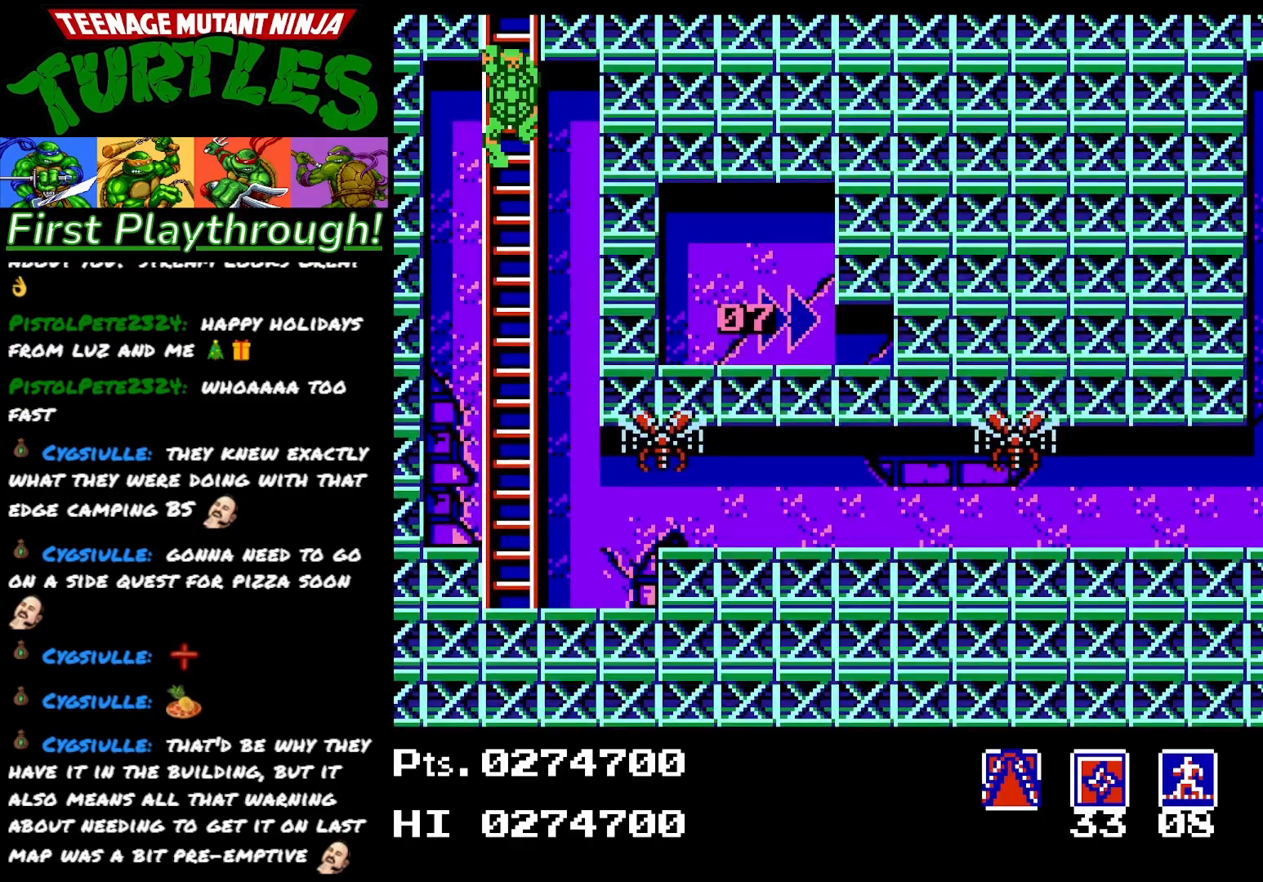
{"buttons": ["DPAD_DOWN"], "right_stick": "center", "events": [[300, "DPAD_DOWN", "down"]]}
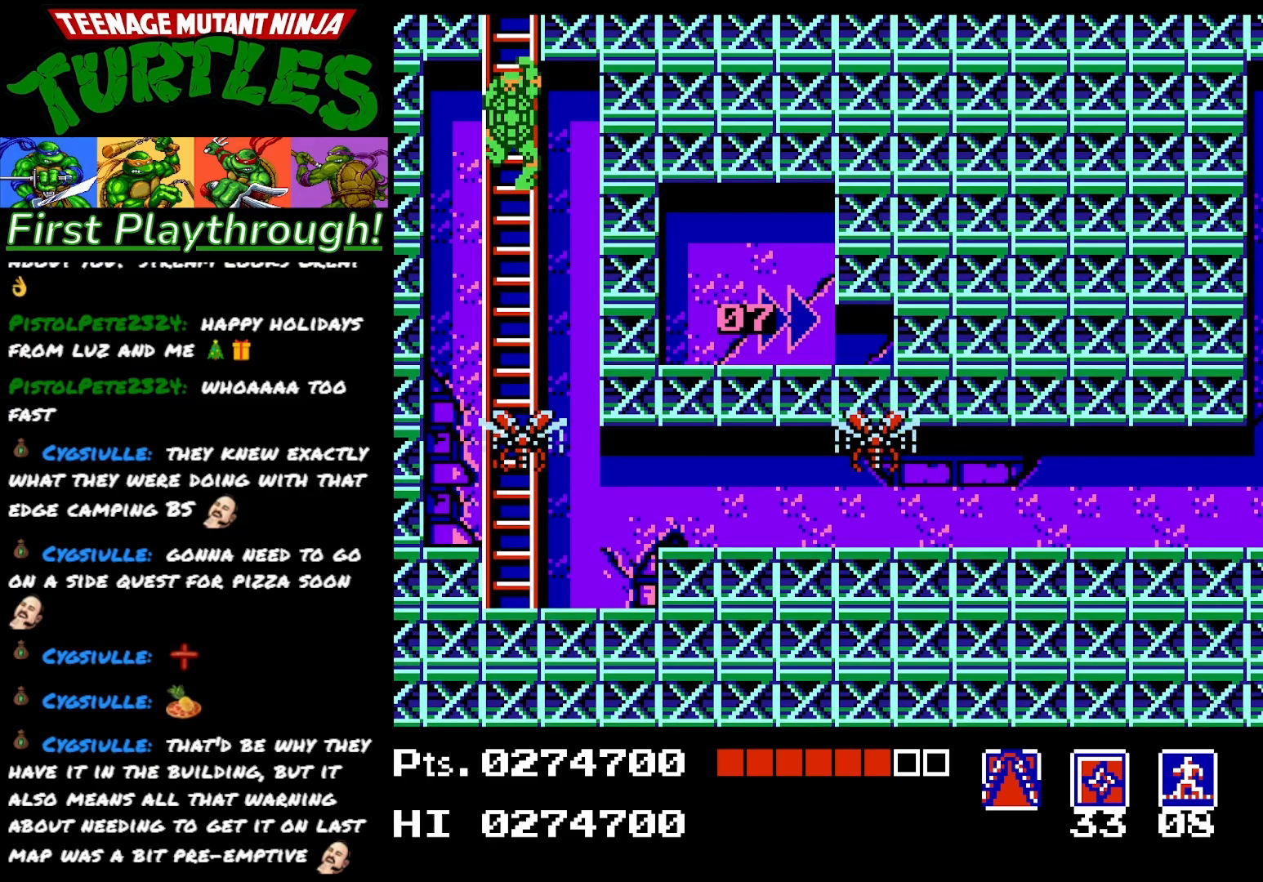
{"buttons": [], "right_stick": "center", "events": [[300, "DPAD_DOWN", "up"]]}
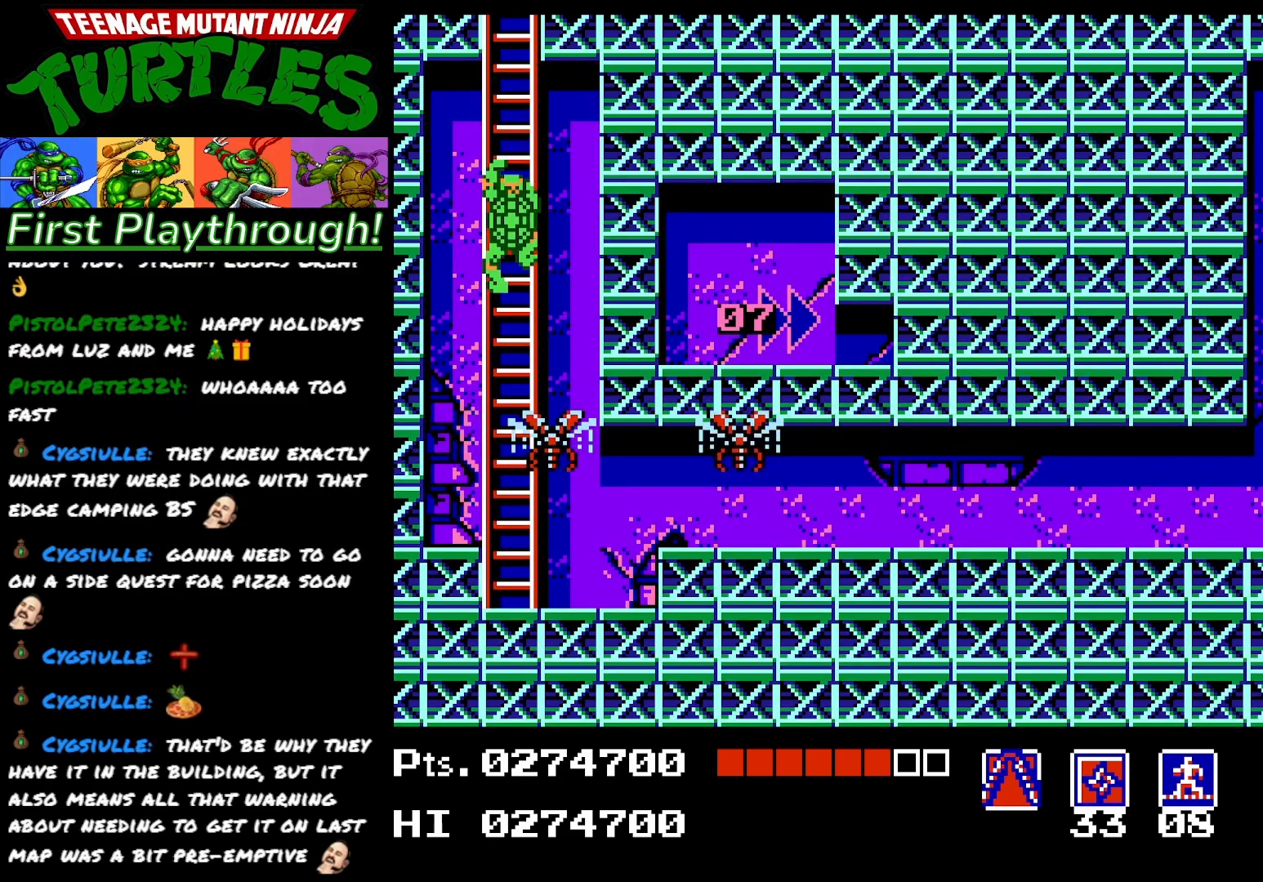
{"buttons": [], "right_stick": "center", "events": []}
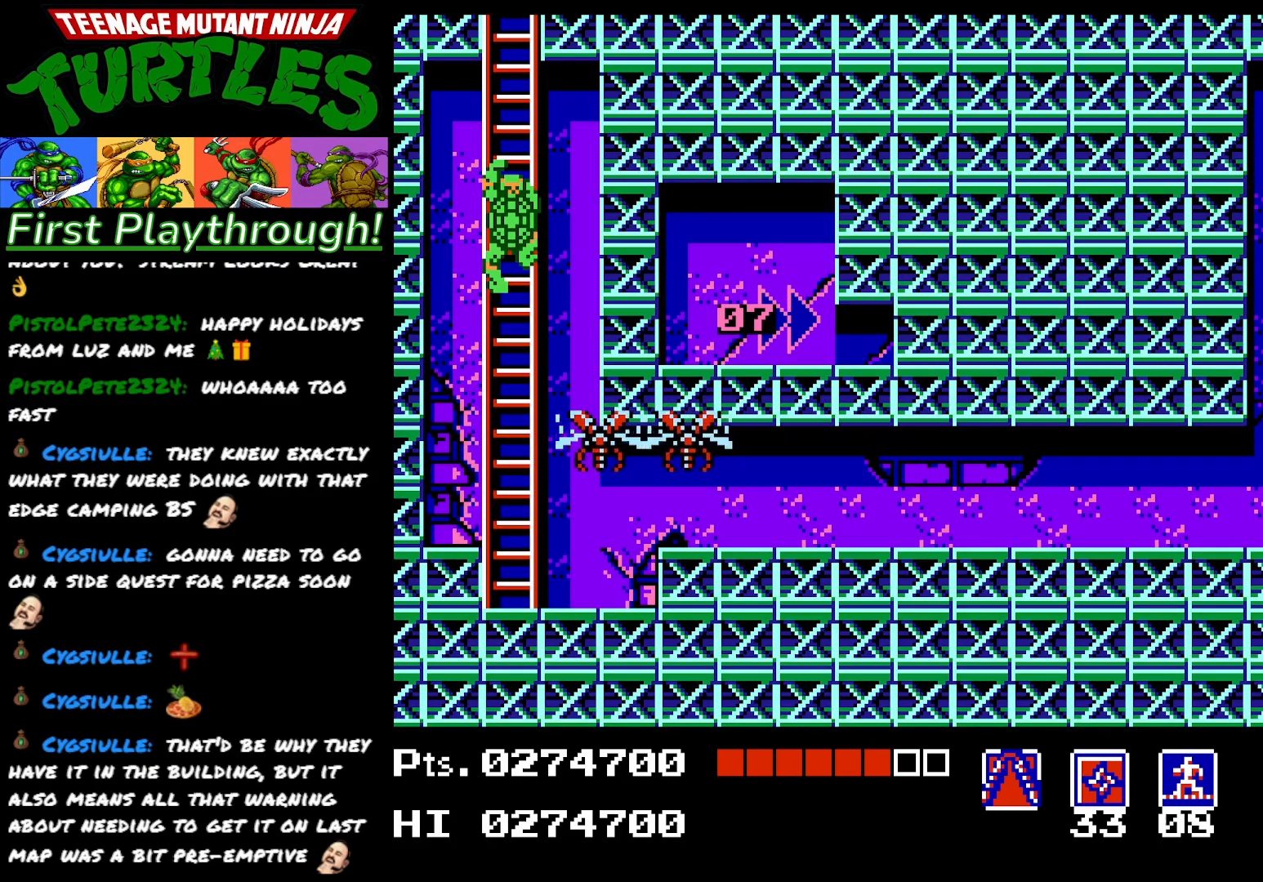
{"buttons": [], "right_stick": "center", "events": []}
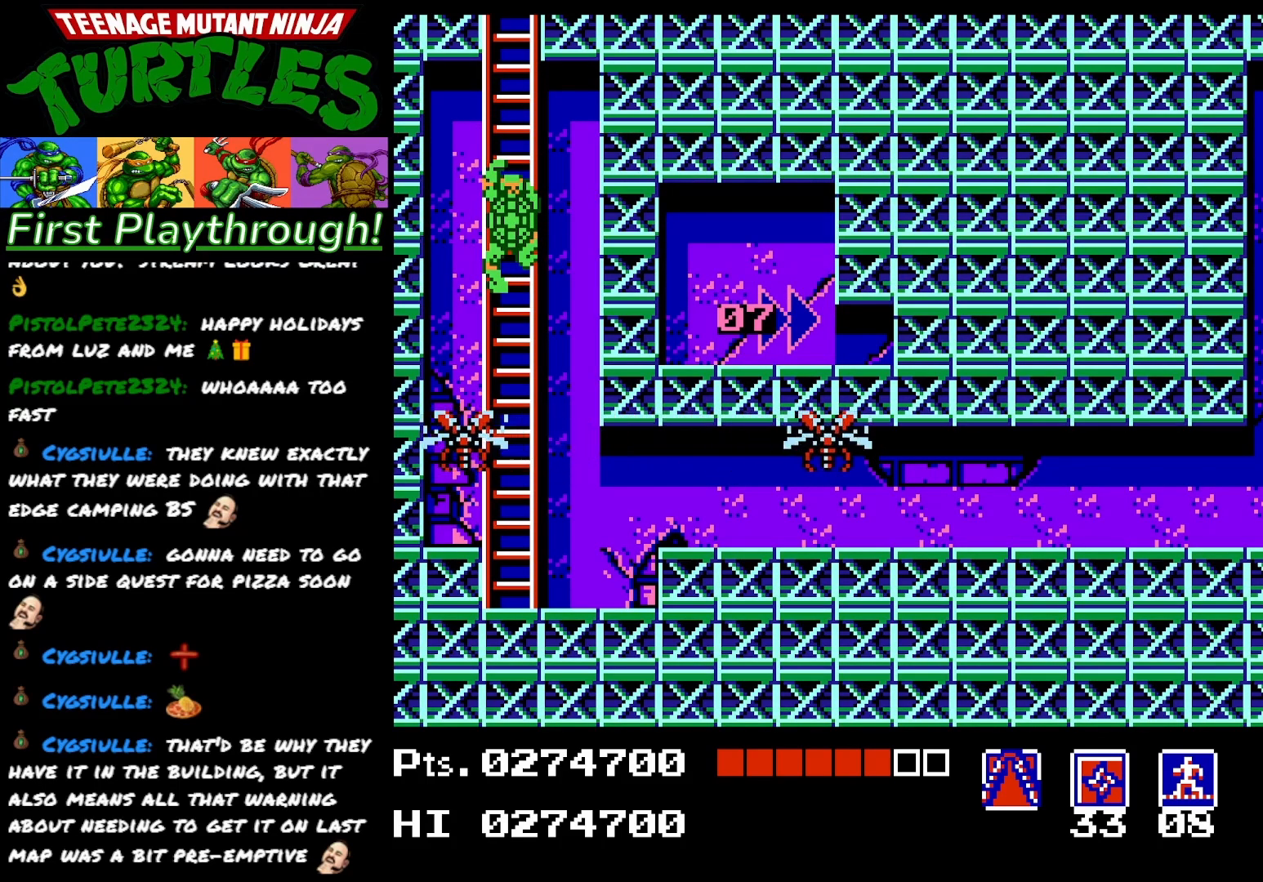
{"buttons": ["DPAD_RIGHT"], "right_stick": "center", "events": [[67, "DPAD_LEFT", "down"], [467, "DPAD_LEFT", "up"], [500, "DPAD_RIGHT", "down"]]}
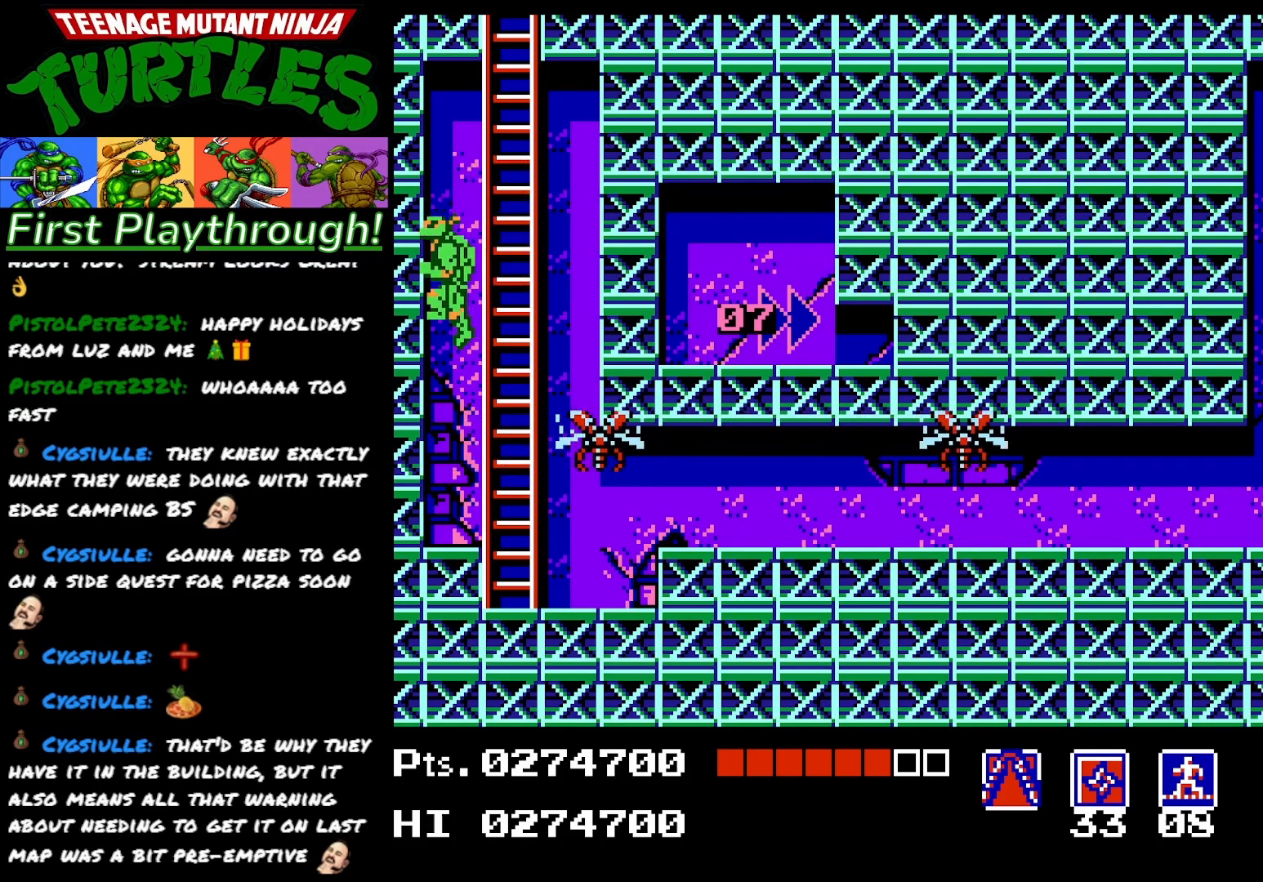
{"buttons": ["DPAD_RIGHT"], "right_stick": "center", "events": [[83, "X", "down"], [217, "X", "up"]]}
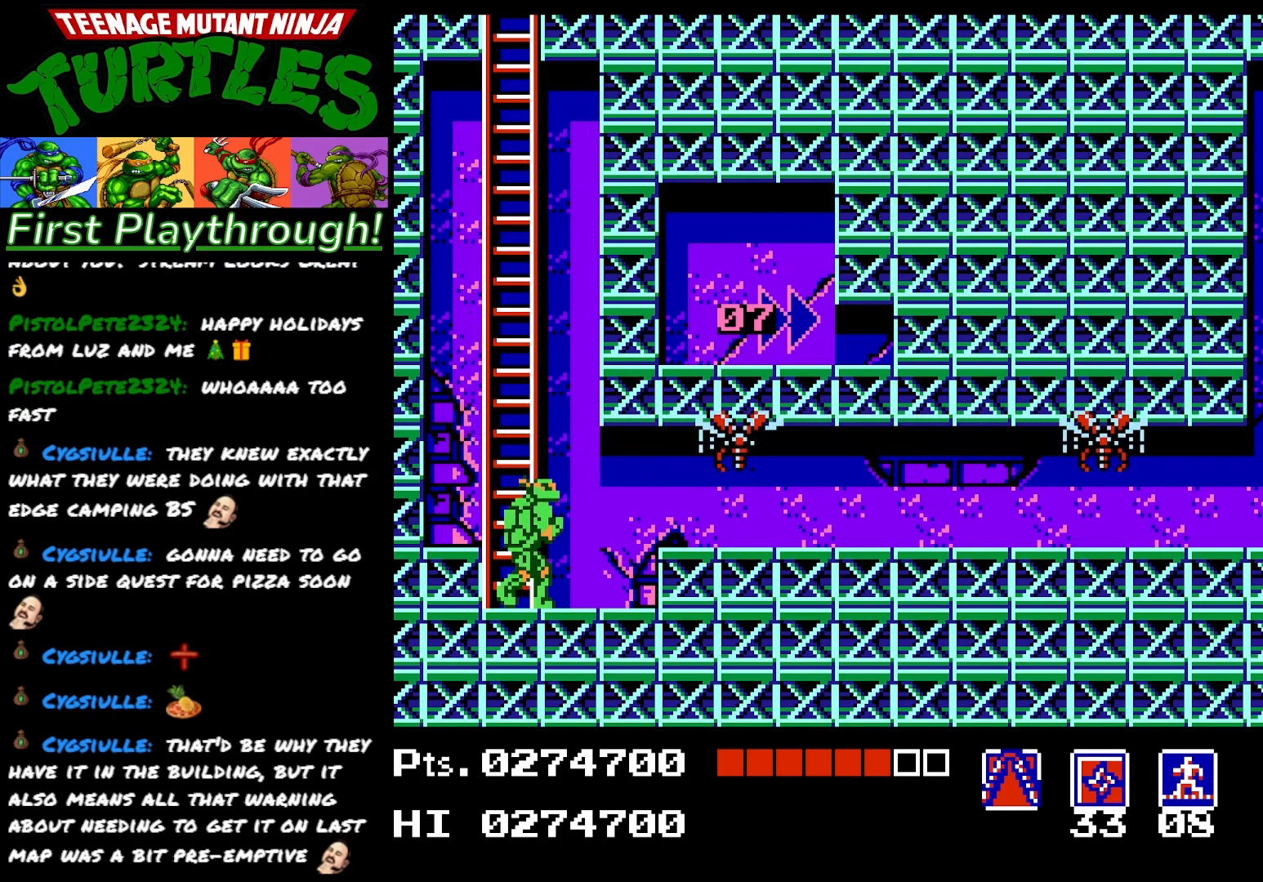
{"buttons": ["DPAD_UP"], "right_stick": "center", "events": [[200, "DPAD_RIGHT", "up"], [300, "DPAD_UP", "down"], [350, "X", "down"], [483, "X", "up"]]}
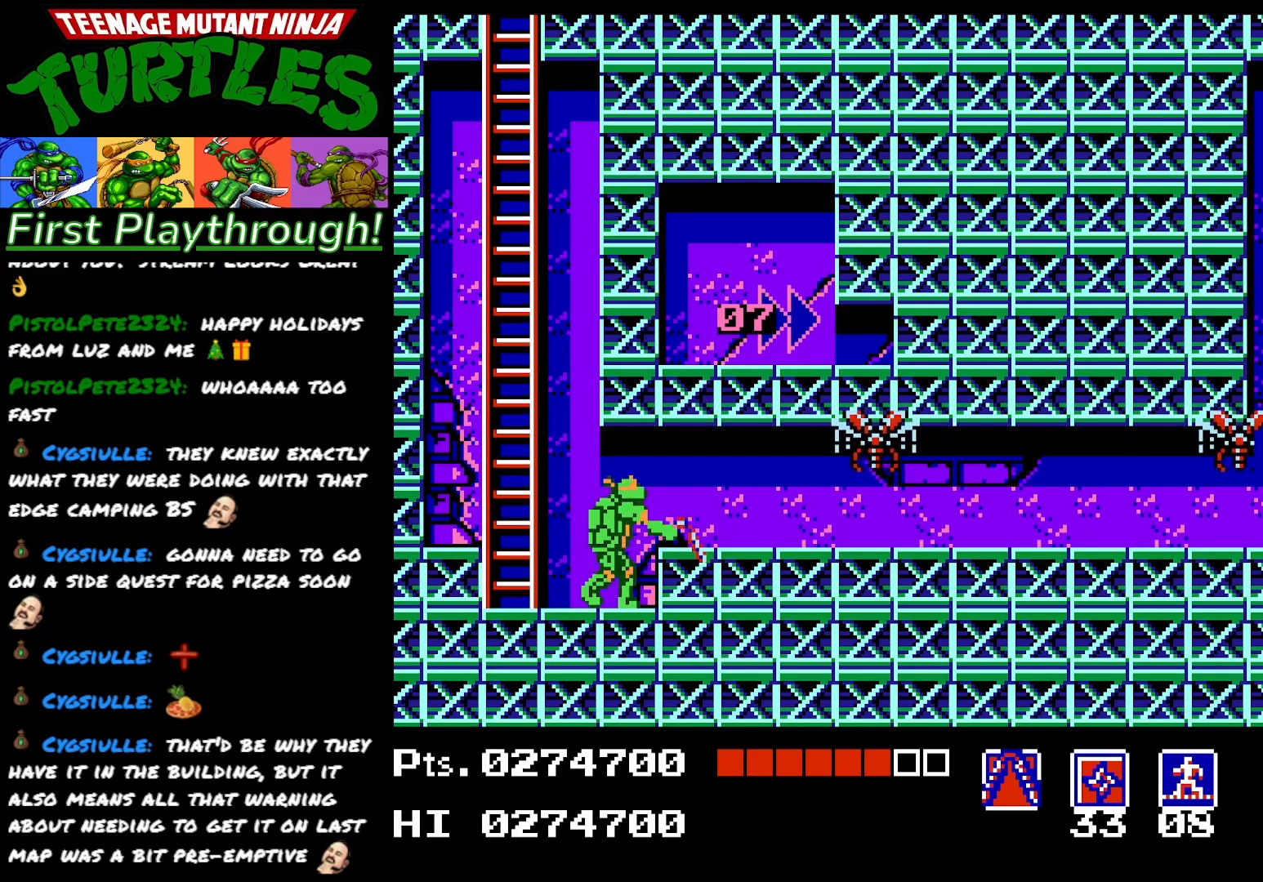
{"buttons": ["DPAD_UP"], "right_stick": "center", "events": [[183, "X", "down"], [317, "X", "up"]]}
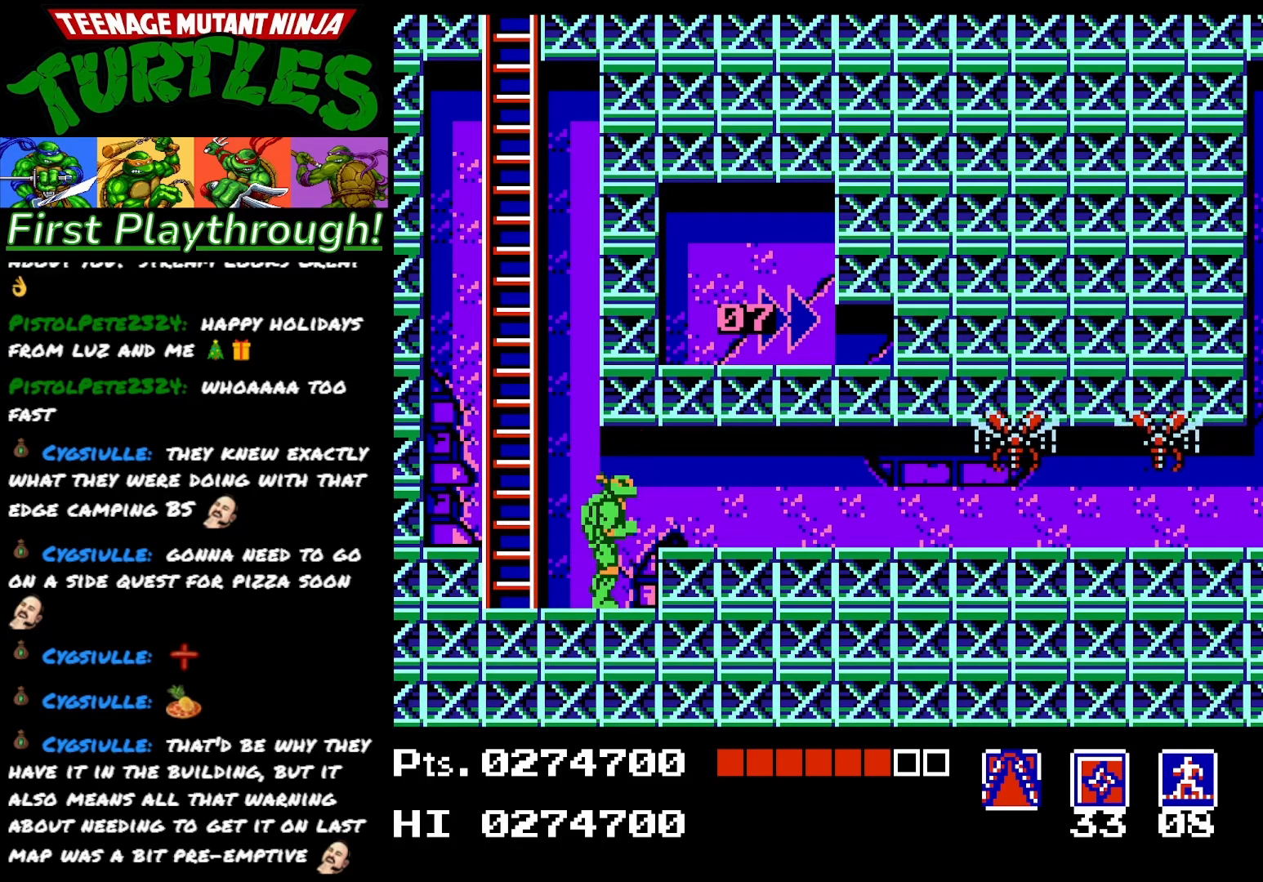
{"buttons": [], "right_stick": "center", "events": [[17, "DPAD_UP", "up"]]}
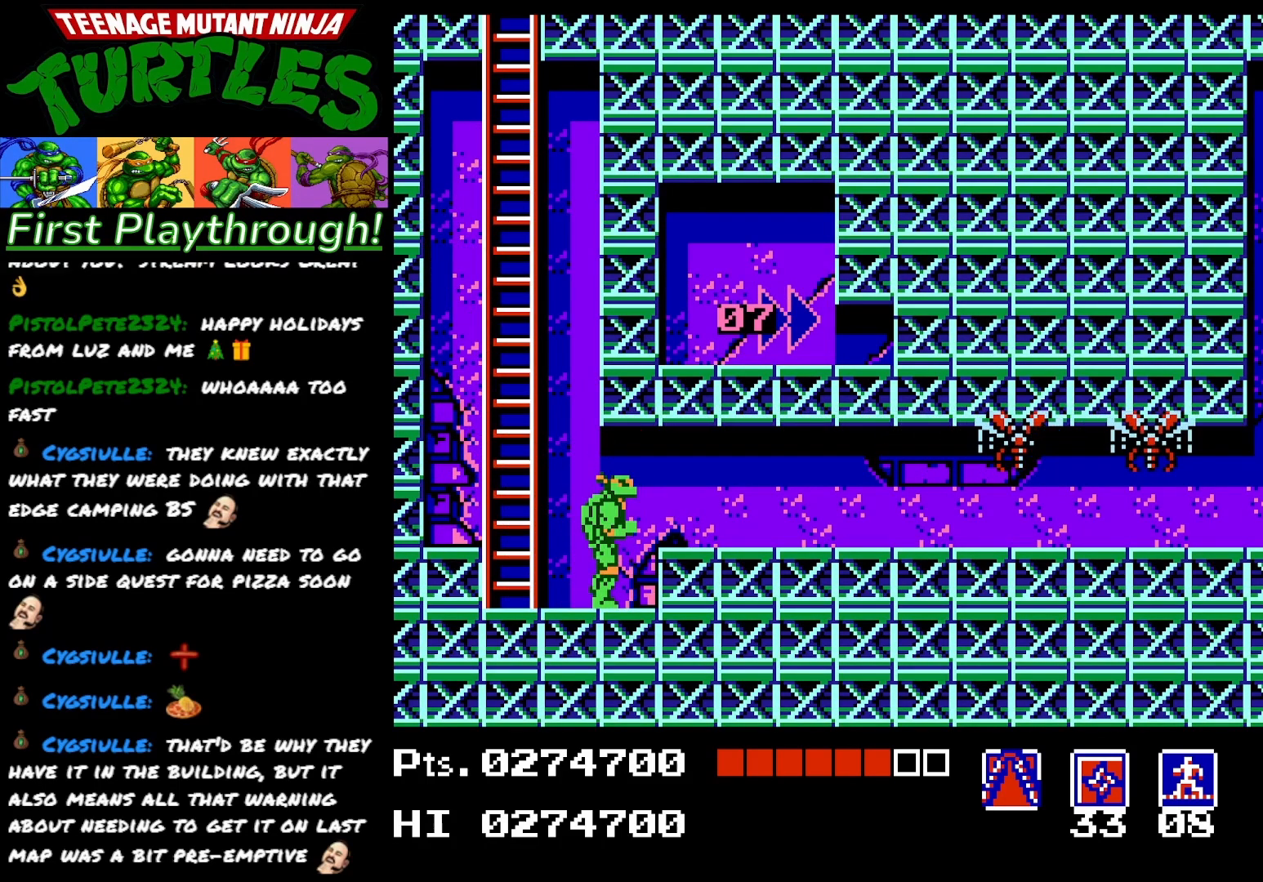
{"buttons": ["DPAD_DOWN"], "right_stick": "center", "events": [[200, "DPAD_DOWN", "down"]]}
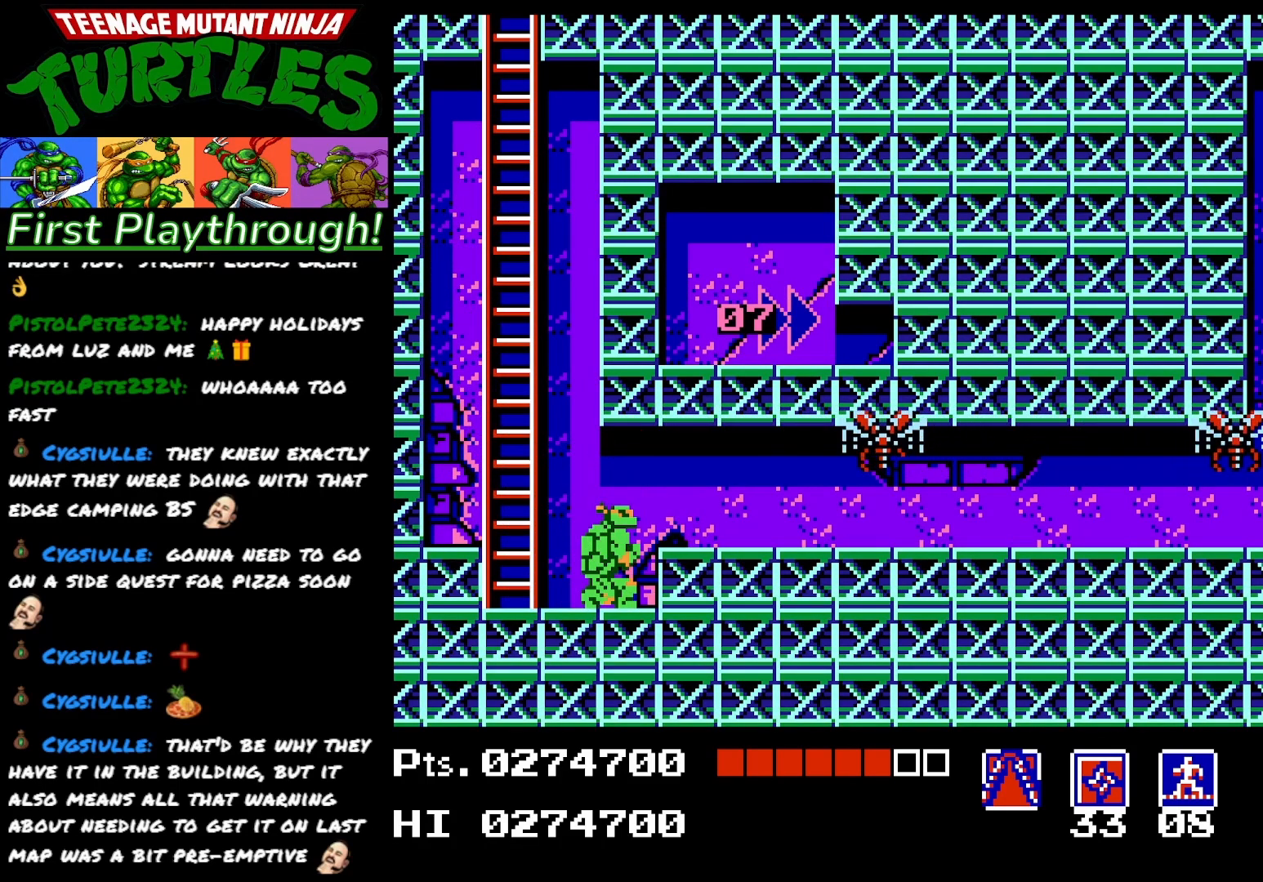
{"buttons": [], "right_stick": "center", "events": [[67, "DPAD_DOWN", "up"], [267, "DPAD_UP", "down"], [383, "X", "down"], [483, "DPAD_UP", "up"], [483, "X", "up"]]}
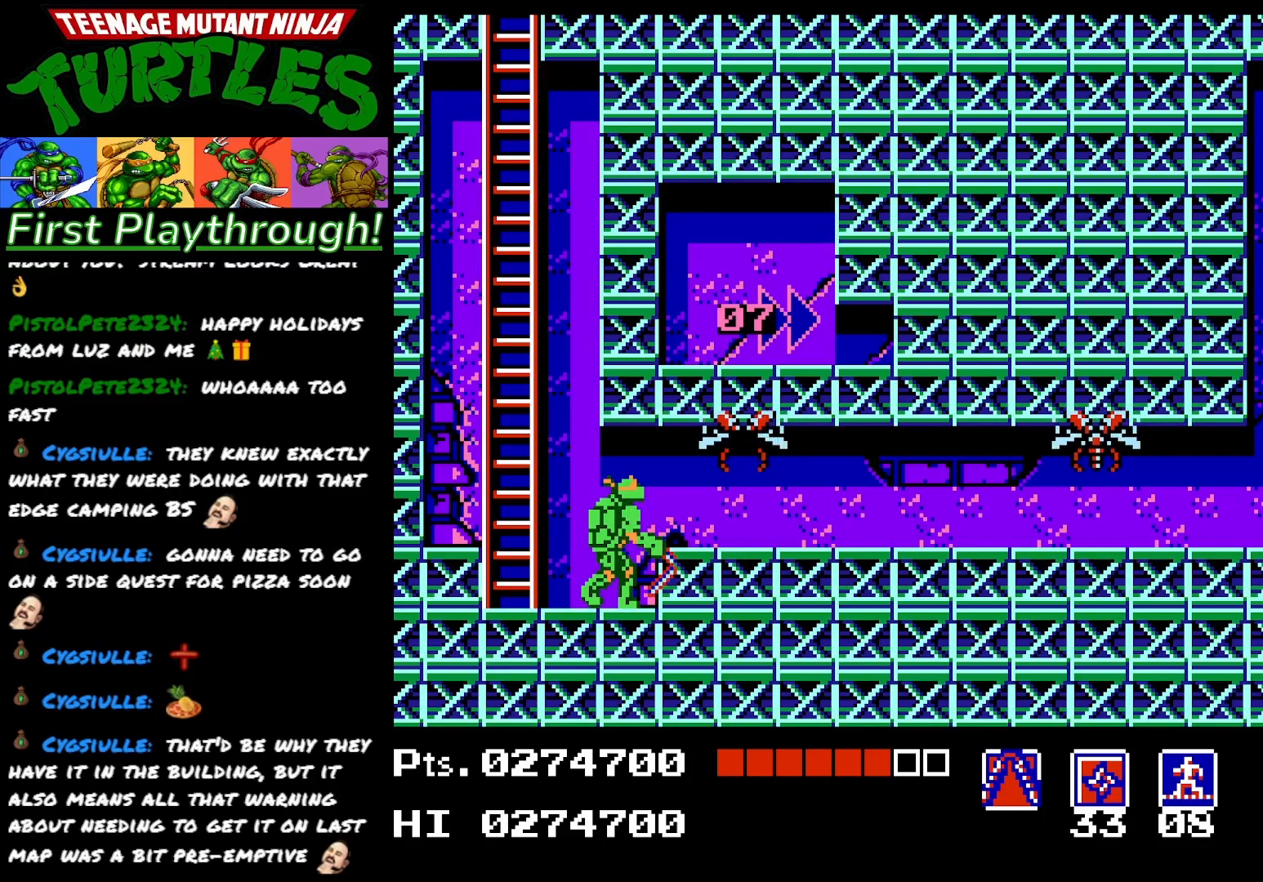
{"buttons": ["DPAD_DOWN"], "right_stick": "center", "events": [[83, "DPAD_DOWN", "down"]]}
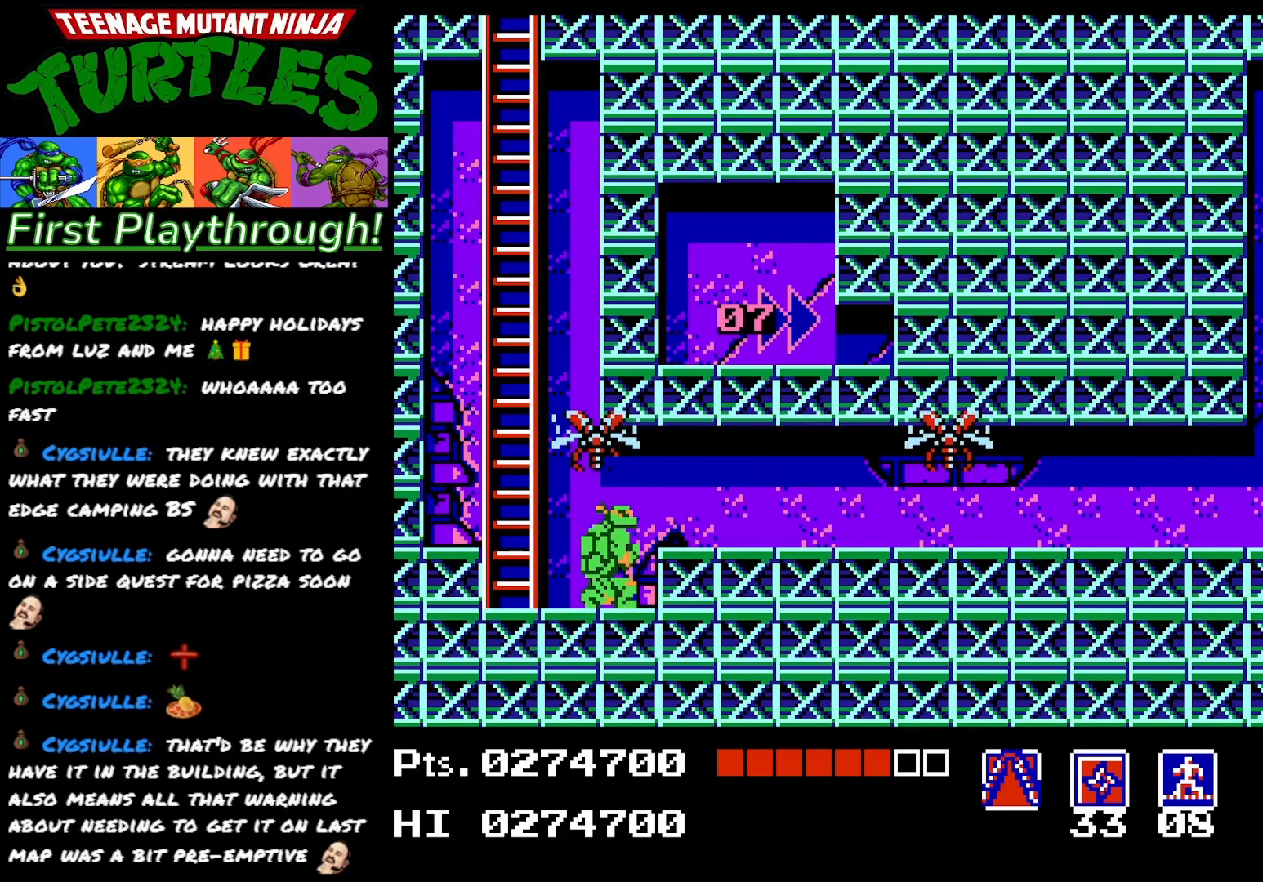
{"buttons": ["DPAD_DOWN"], "right_stick": "center", "events": []}
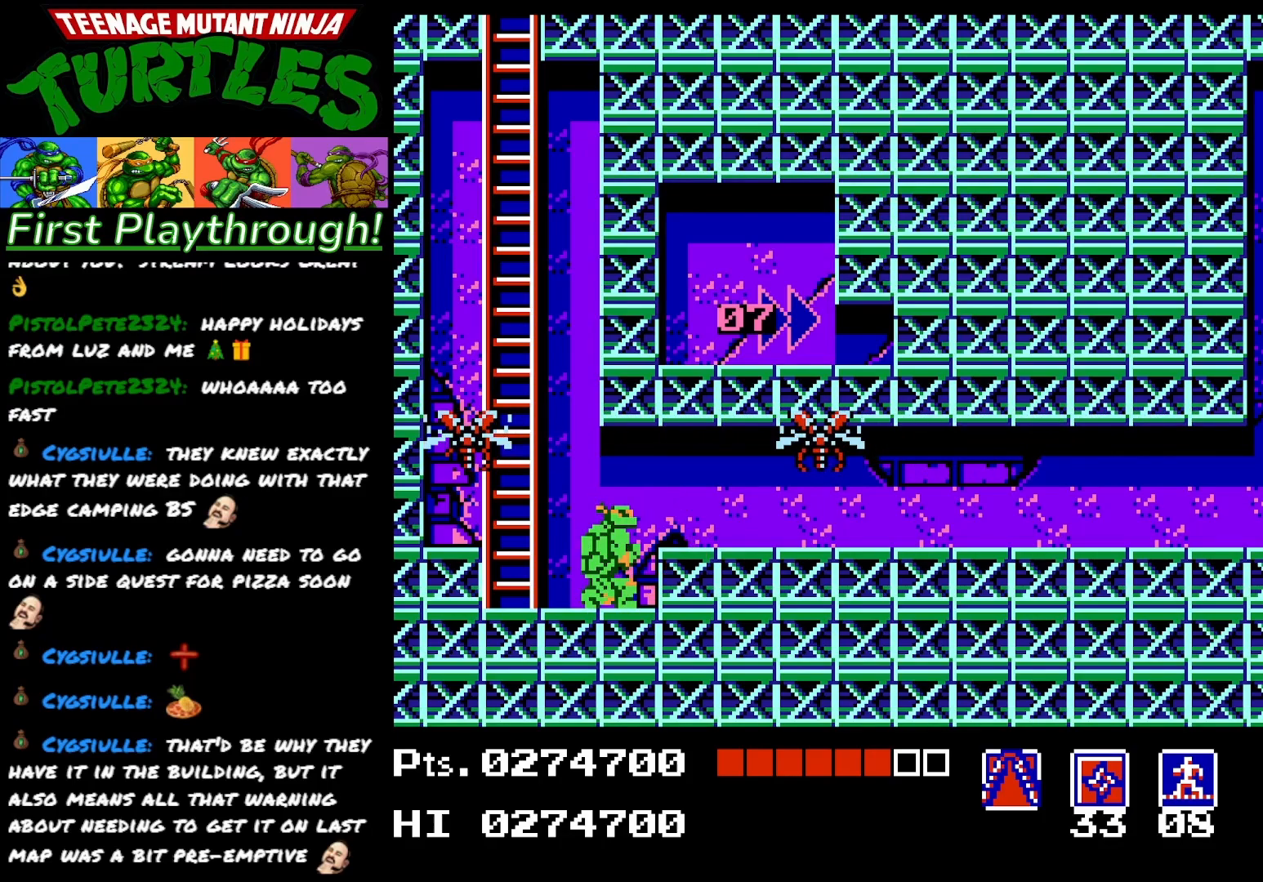
{"buttons": ["DPAD_DOWN"], "right_stick": "center", "events": []}
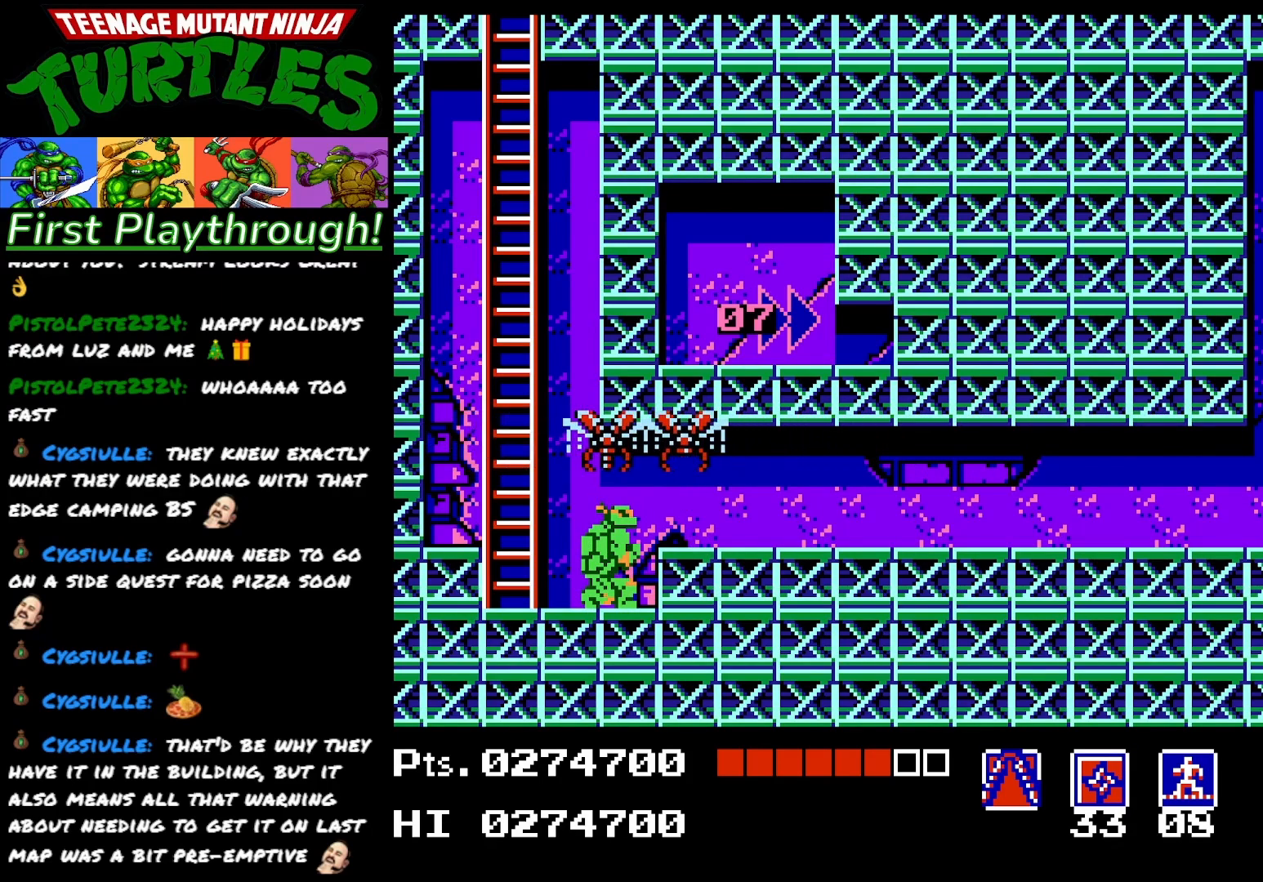
{"buttons": ["DPAD_DOWN"], "right_stick": "center", "events": []}
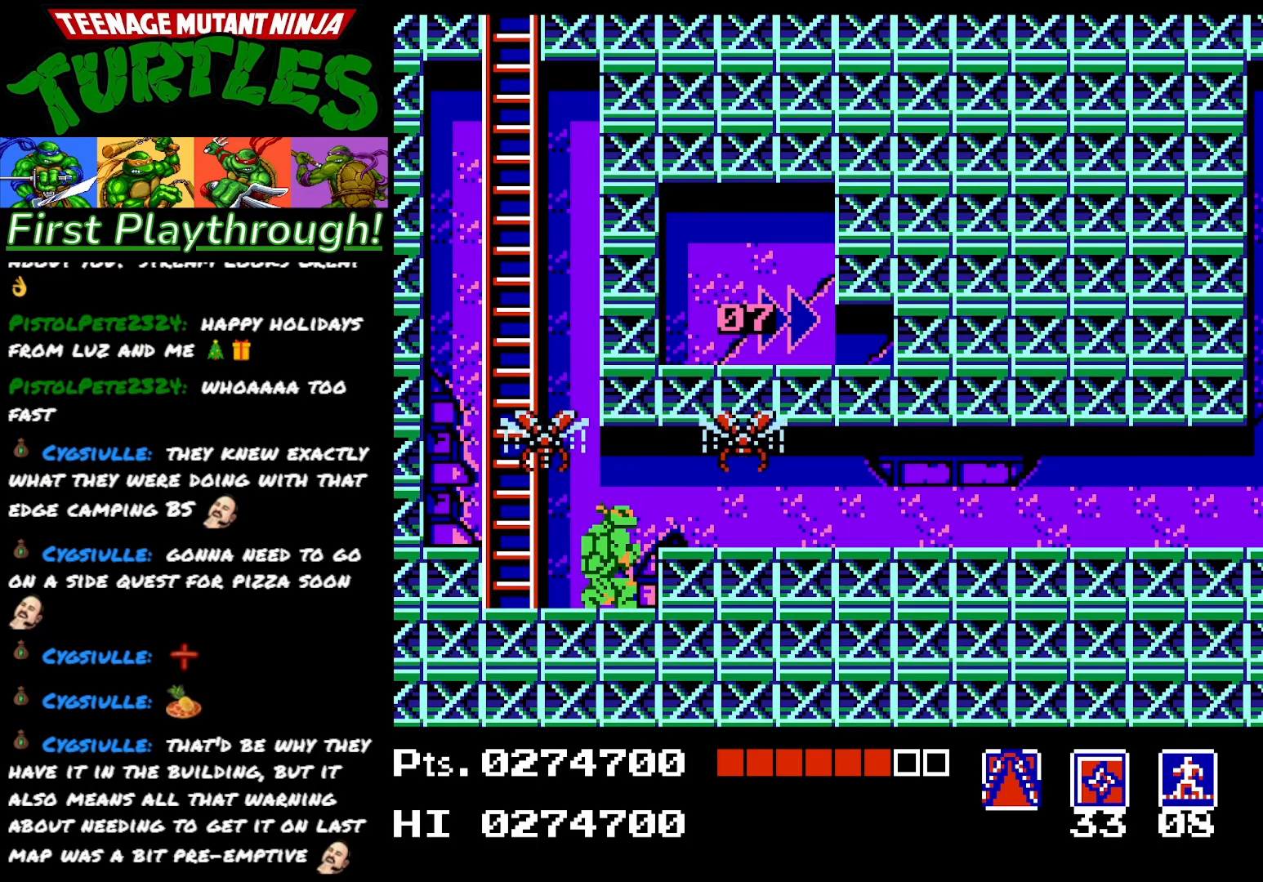
{"buttons": ["DPAD_DOWN"], "right_stick": "center", "events": []}
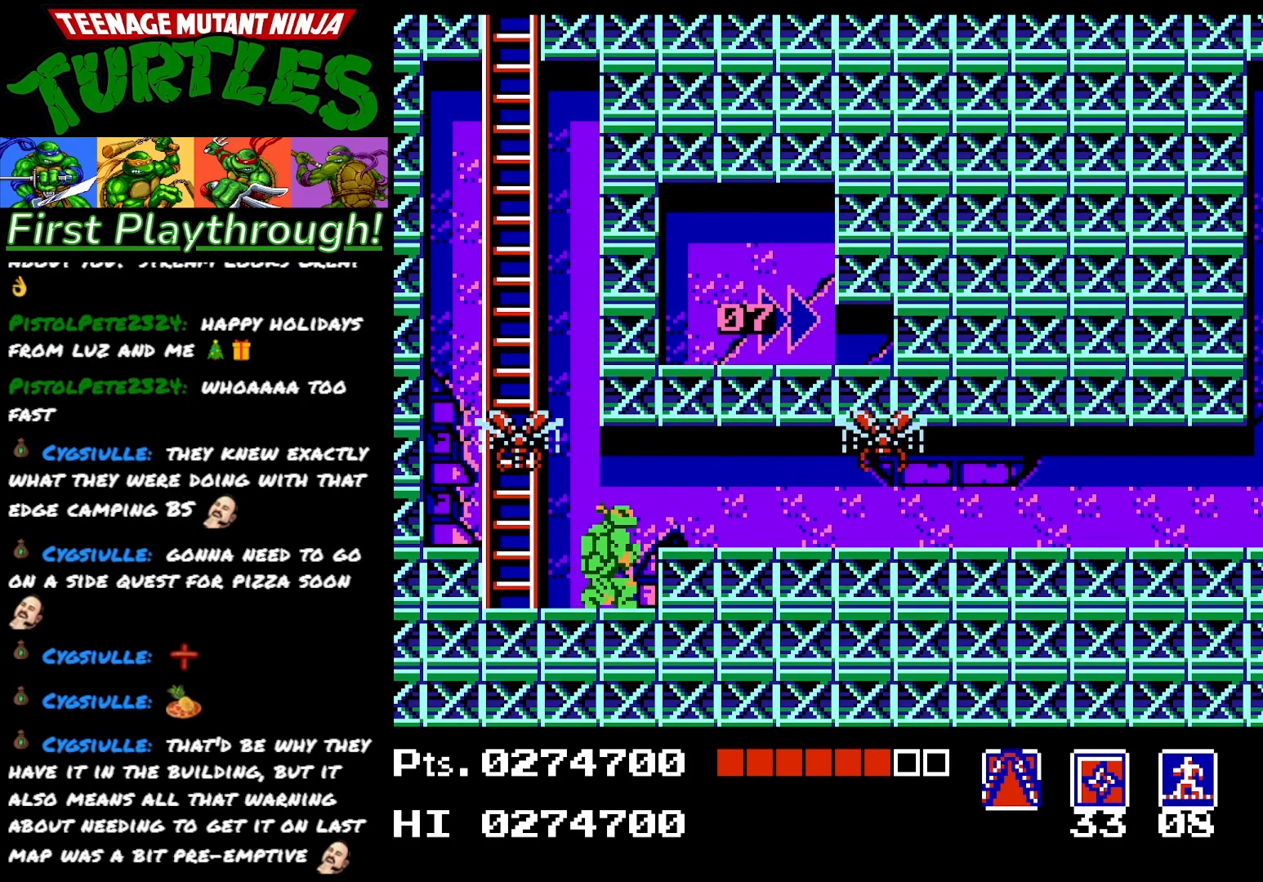
{"buttons": [], "right_stick": "center", "events": [[483, "DPAD_DOWN", "up"]]}
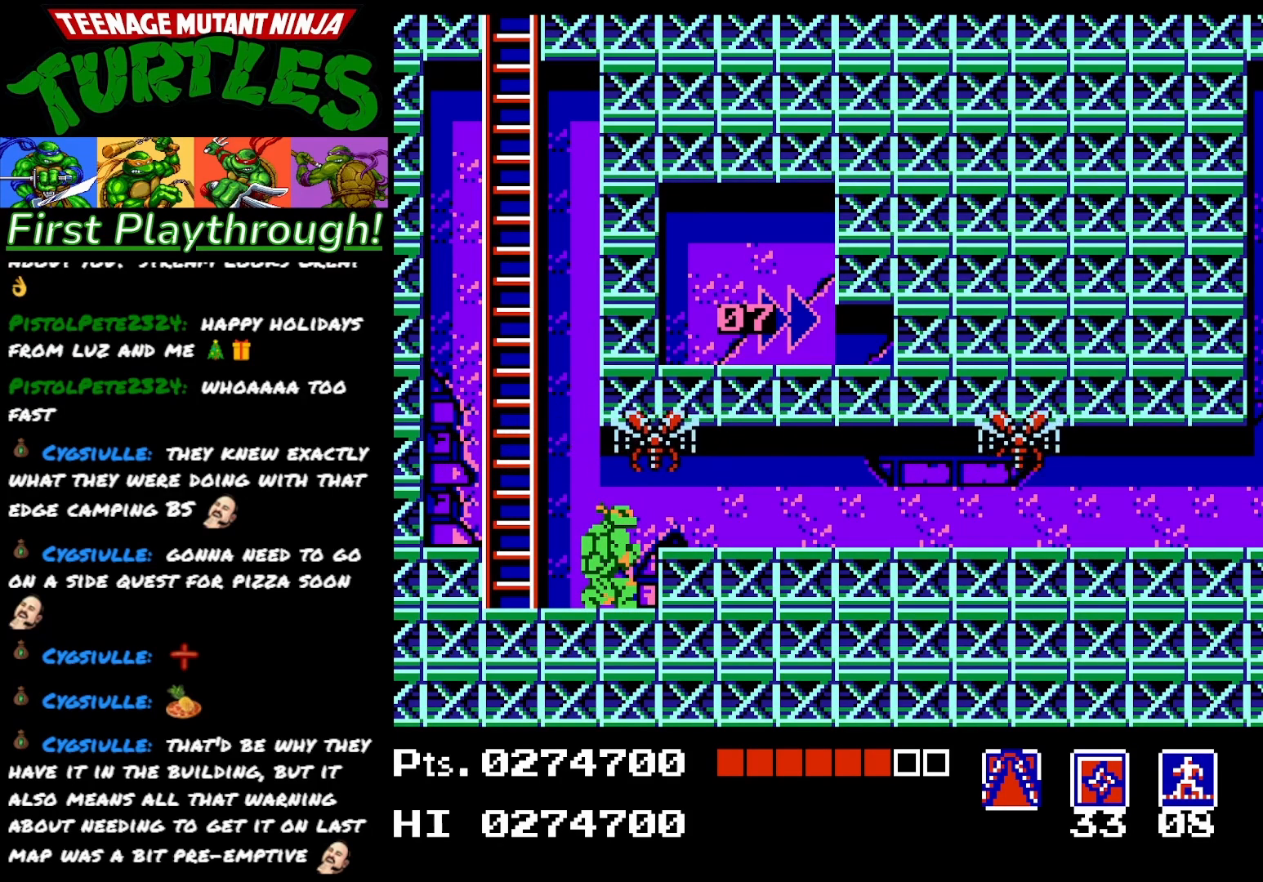
{"buttons": [], "right_stick": "center", "events": [[67, "DPAD_UP", "down"], [67, "X", "down"], [167, "X", "up"], [183, "DPAD_UP", "up"]]}
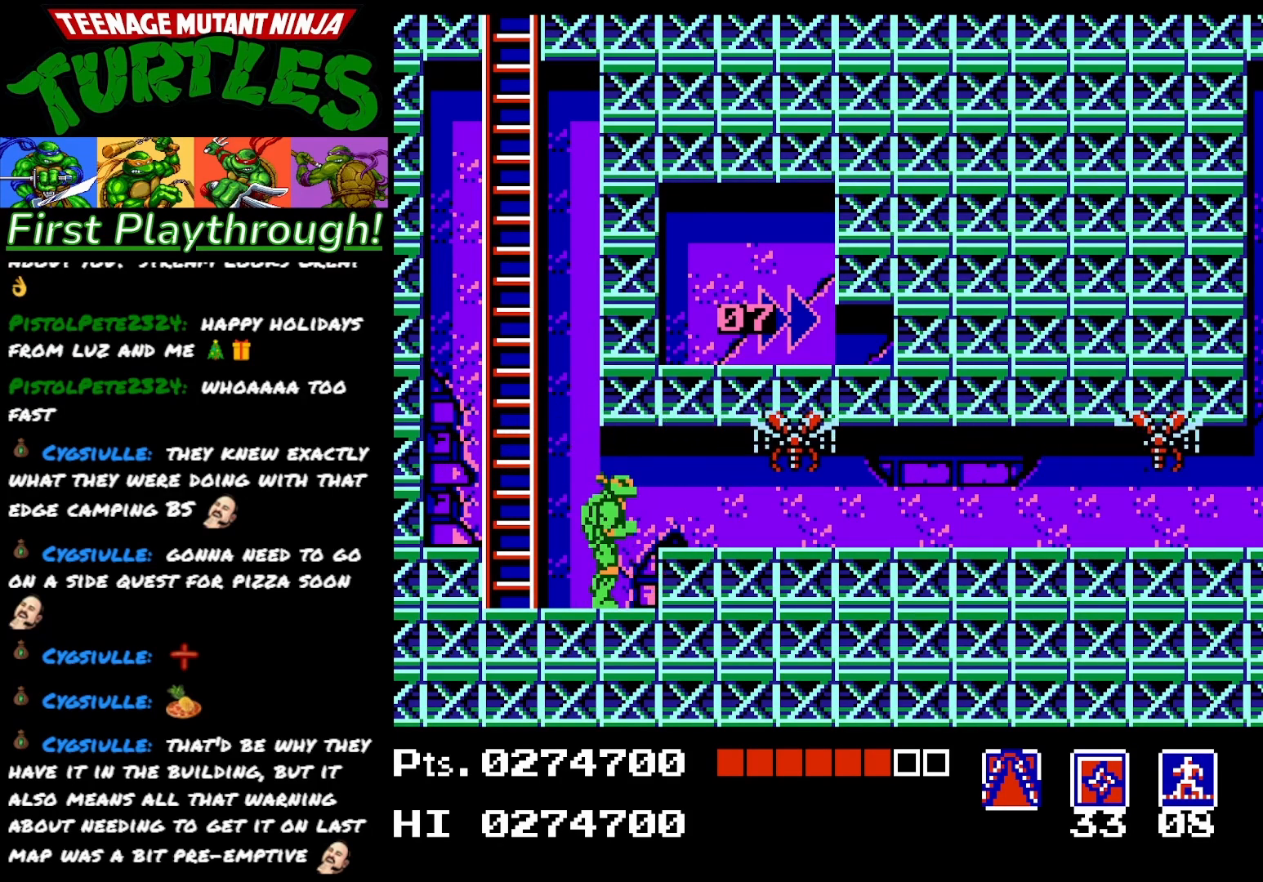
{"buttons": [], "right_stick": "center", "events": []}